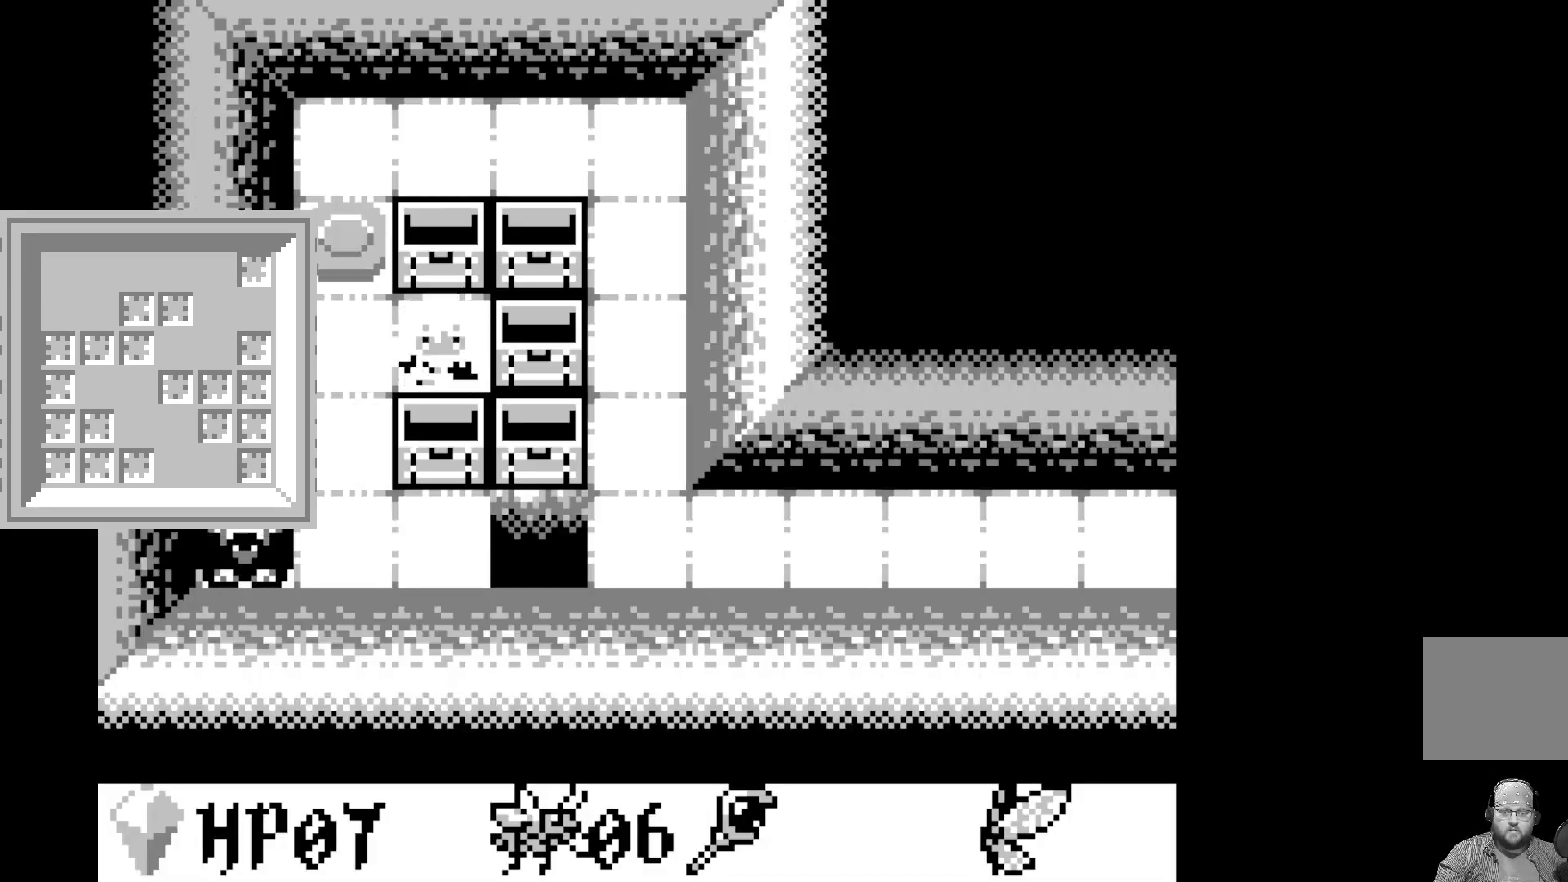
Gameplay with a controller (Xbox layout); each line is a JSON object with the inputs held at the frame after it. "events" lists button and stick changes between this image and that frame as [ms after this image, input, new state], when the widget could be followed in between. Not read: right_stick.
{"buttons": [], "left_stick": "center", "events": []}
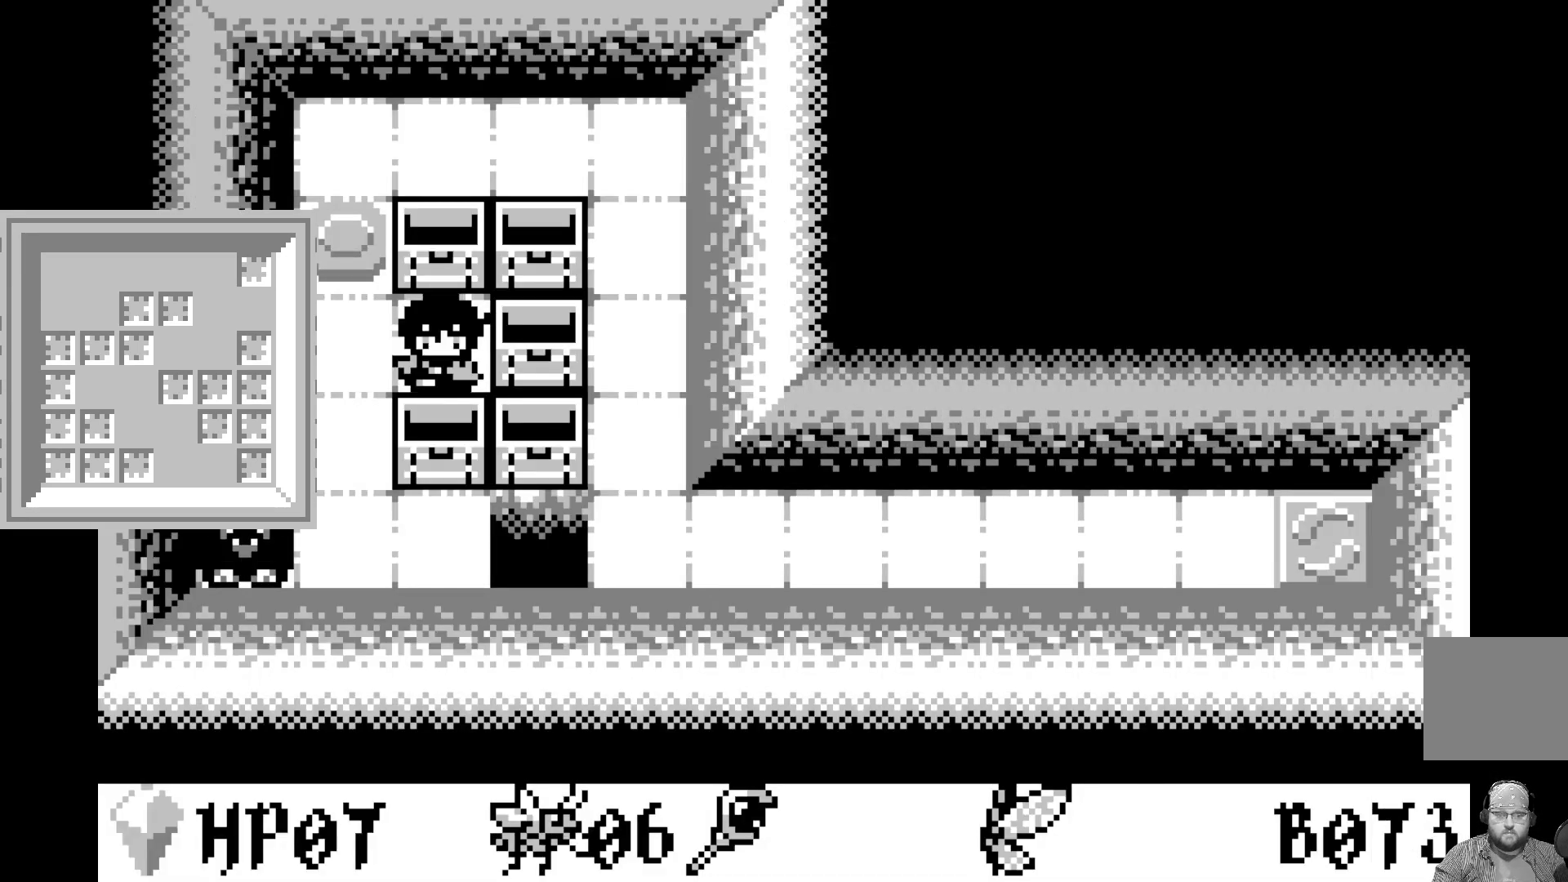
{"buttons": [], "left_stick": "center", "events": []}
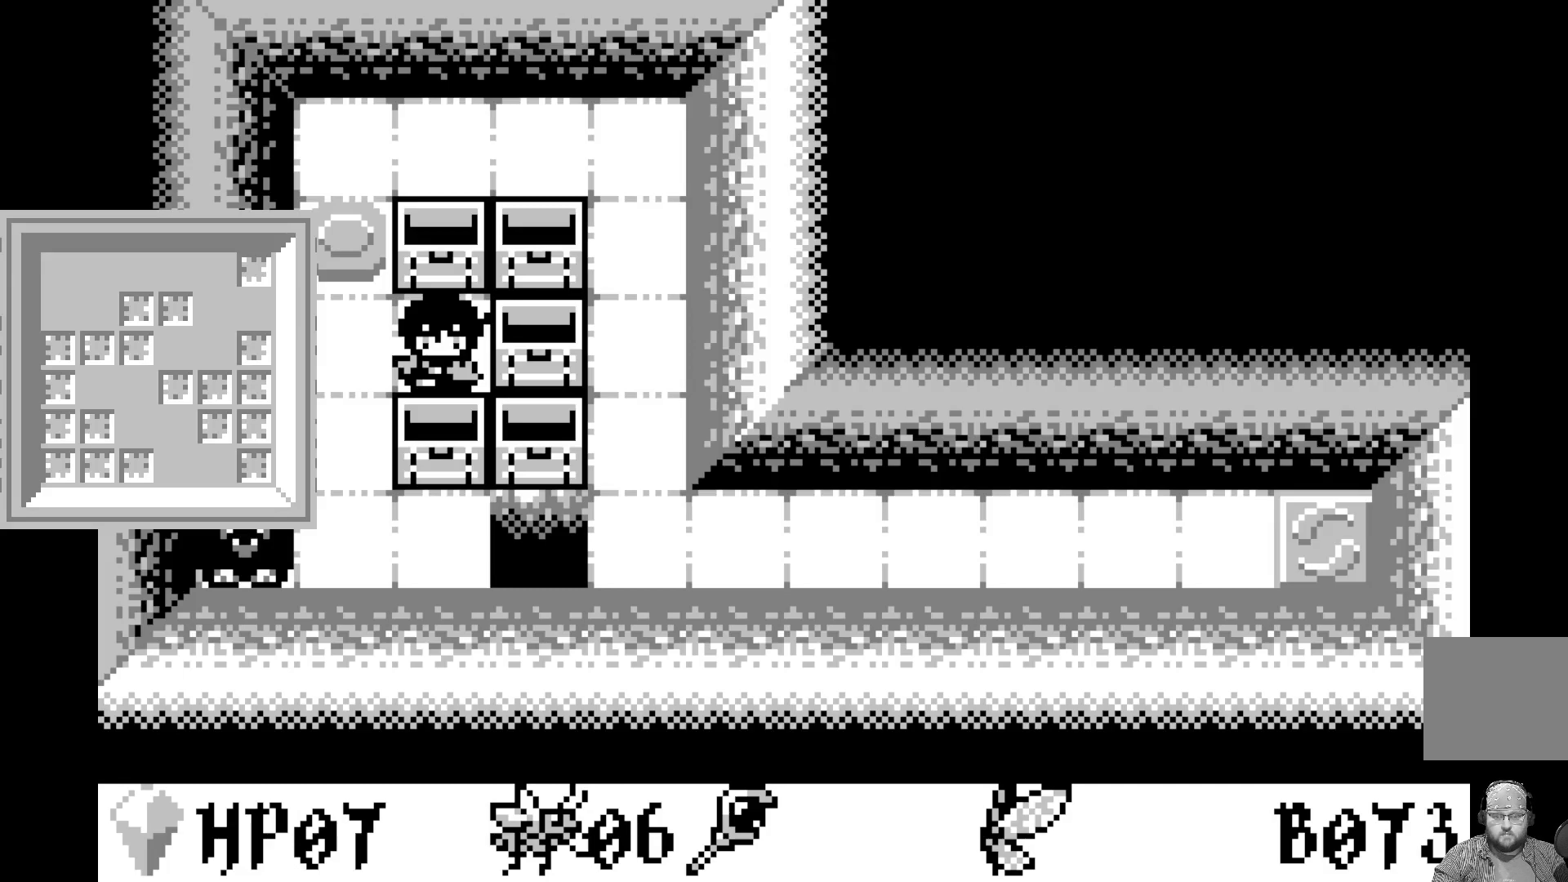
{"buttons": [], "left_stick": "center", "events": [[100, "DPAD_LEFT", "down"], [183, "DPAD_LEFT", "up"]]}
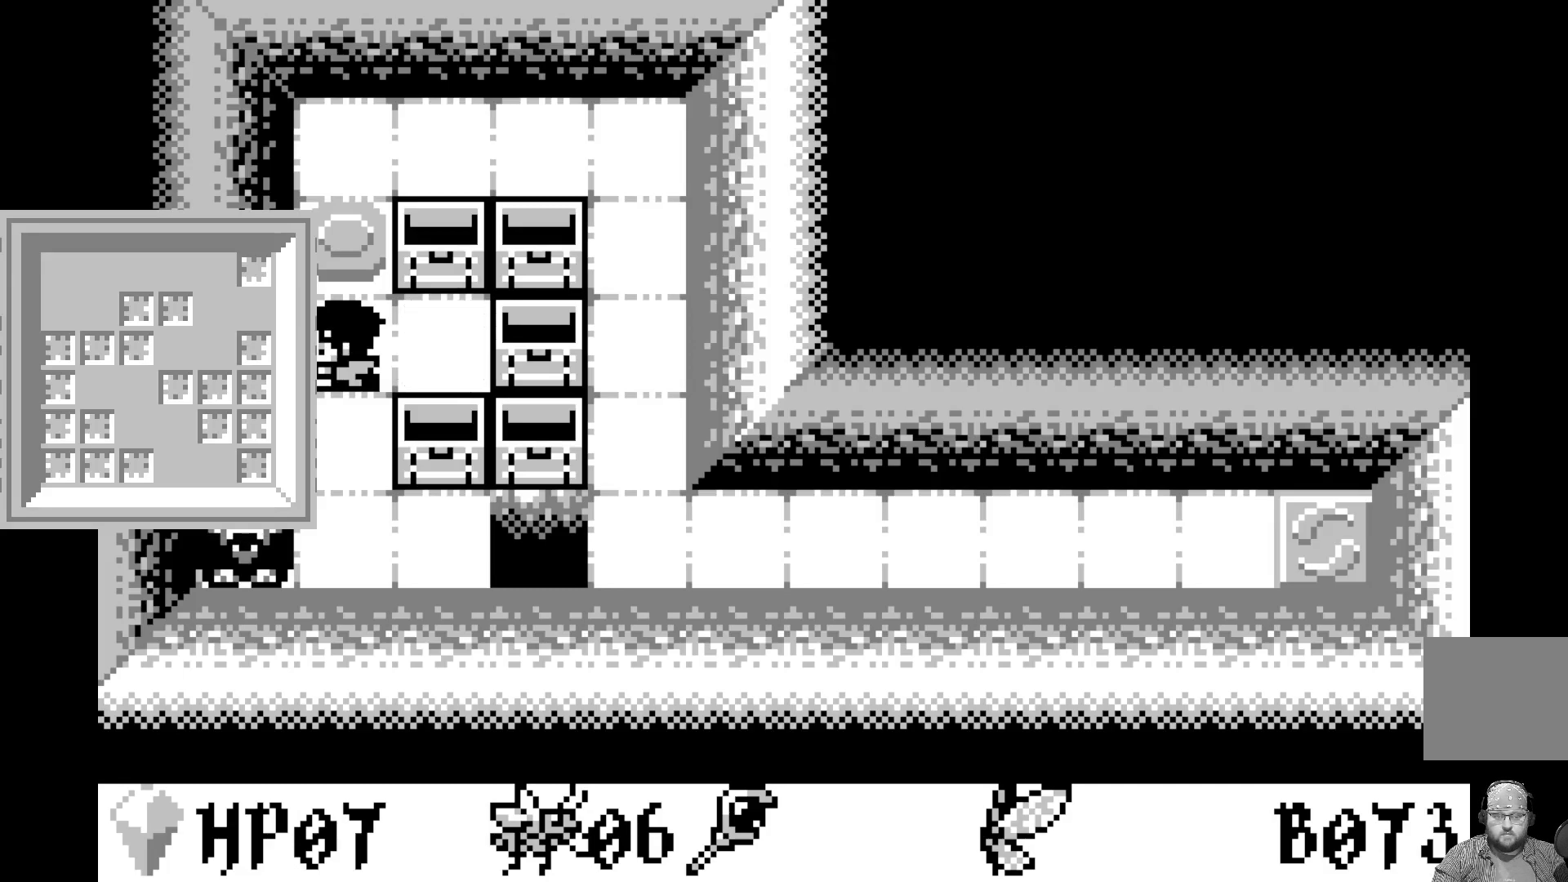
{"buttons": [], "left_stick": "center", "events": [[17, "DPAD_UP", "down"], [117, "DPAD_UP", "up"]]}
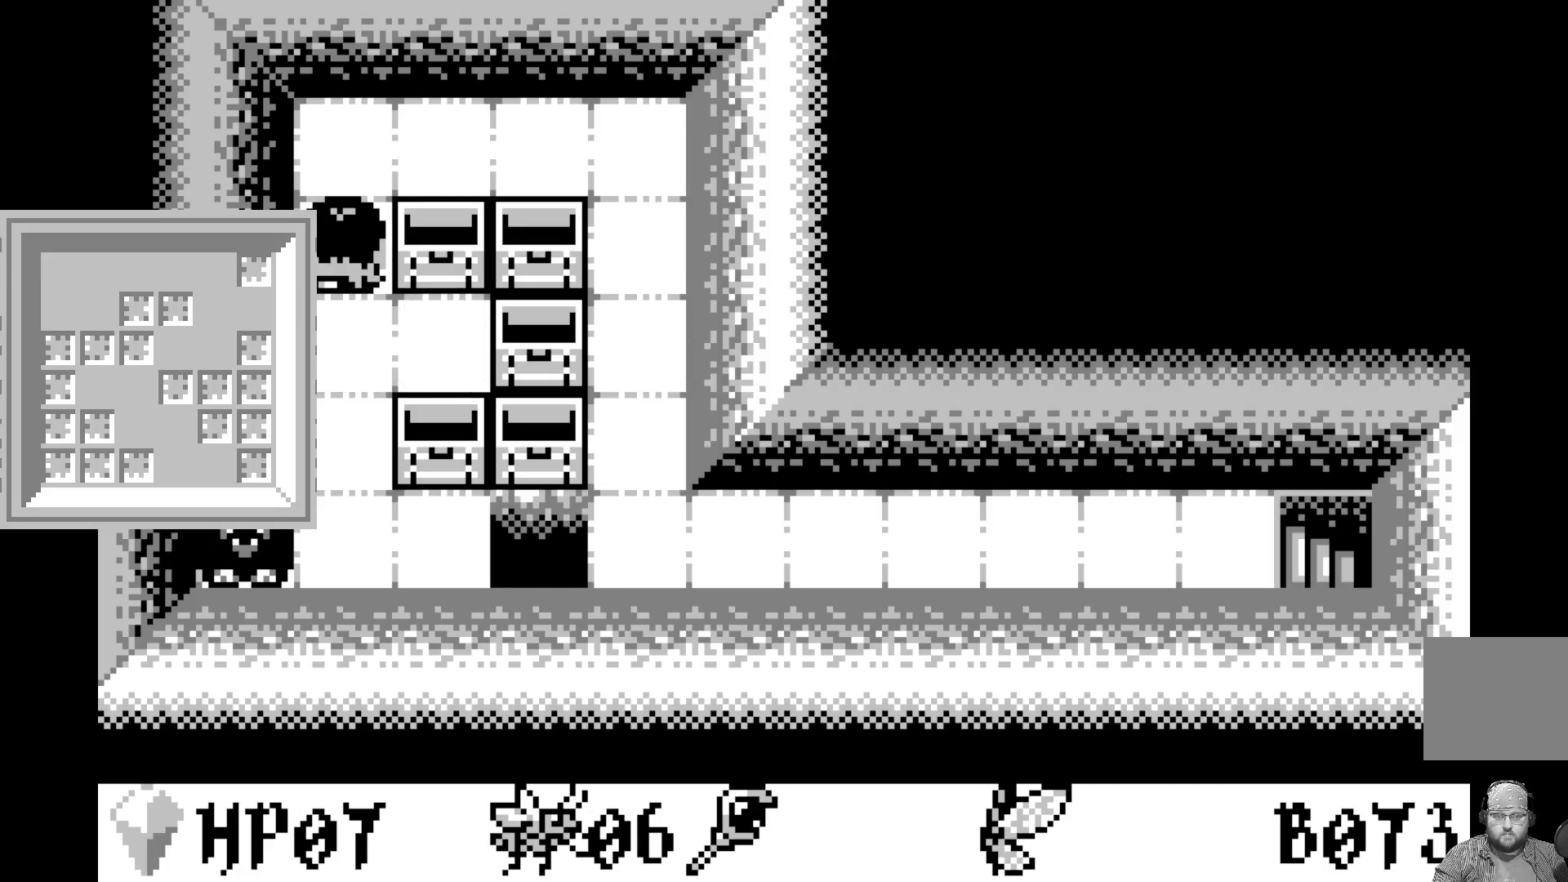
{"buttons": [], "left_stick": "center", "events": [[233, "DPAD_DOWN", "down"], [333, "DPAD_DOWN", "up"]]}
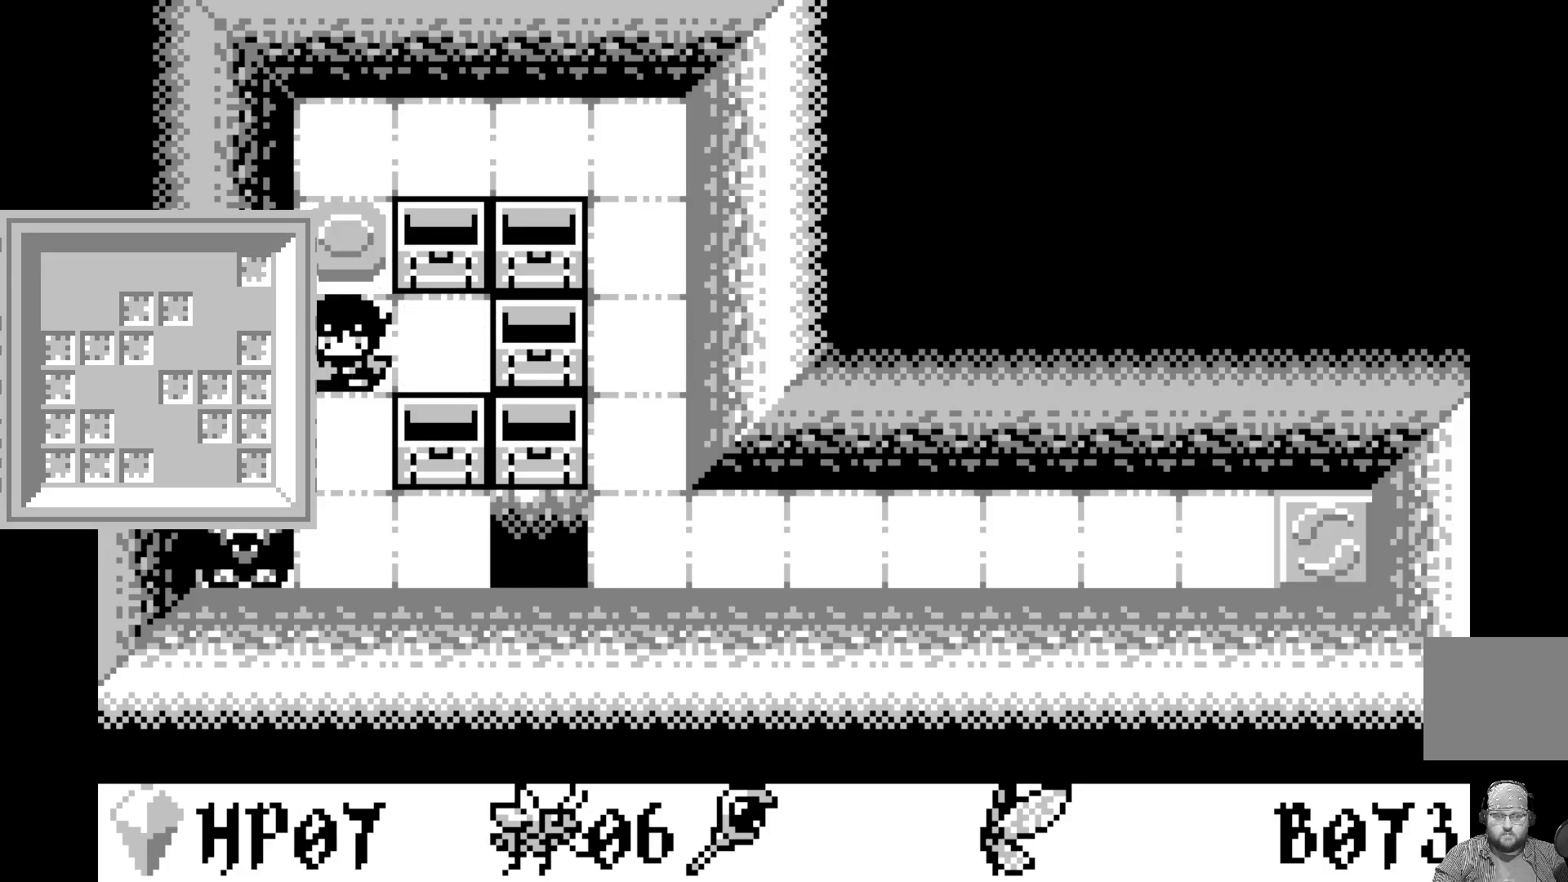
{"buttons": [], "left_stick": "center", "events": [[183, "DPAD_DOWN", "down"], [250, "DPAD_DOWN", "up"]]}
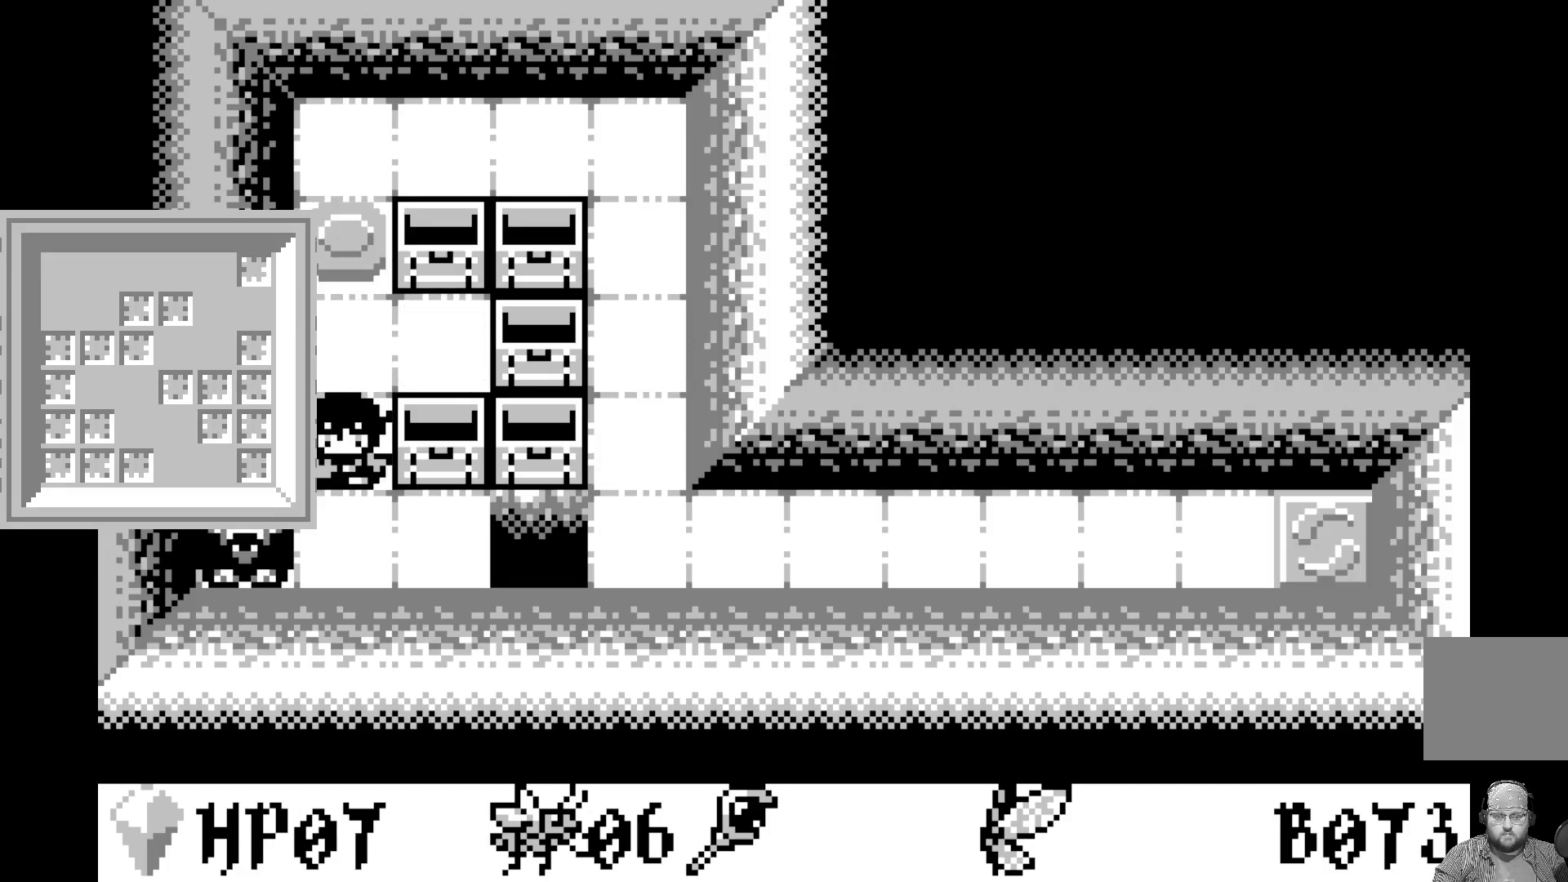
{"buttons": [], "left_stick": "center", "events": []}
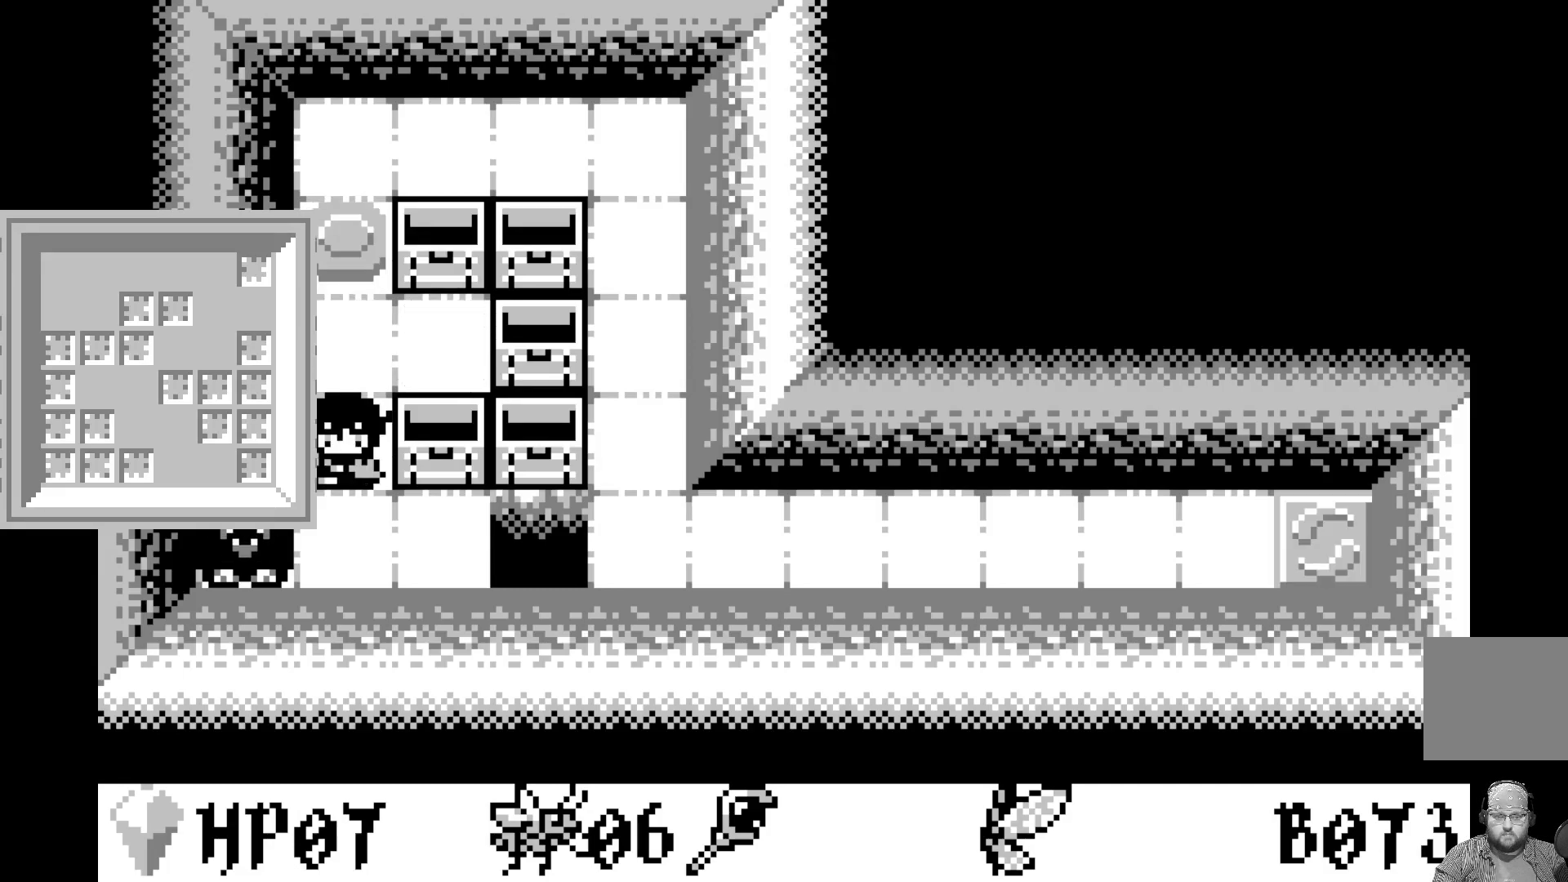
{"buttons": [], "left_stick": "center", "events": [[83, "DPAD_UP", "down"], [183, "DPAD_UP", "up"]]}
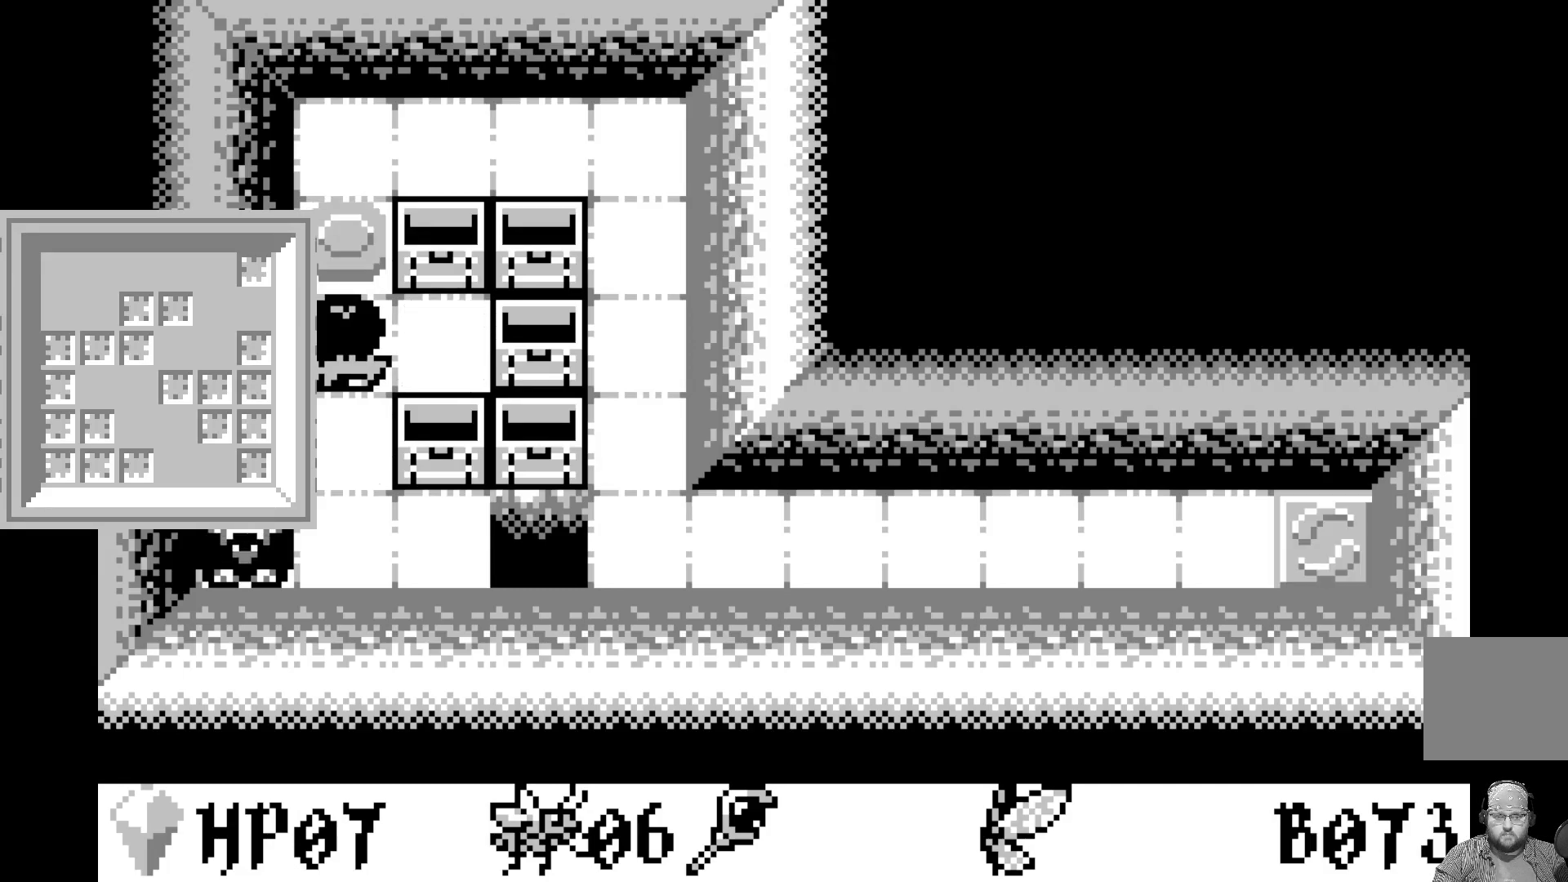
{"buttons": [], "left_stick": "center", "events": []}
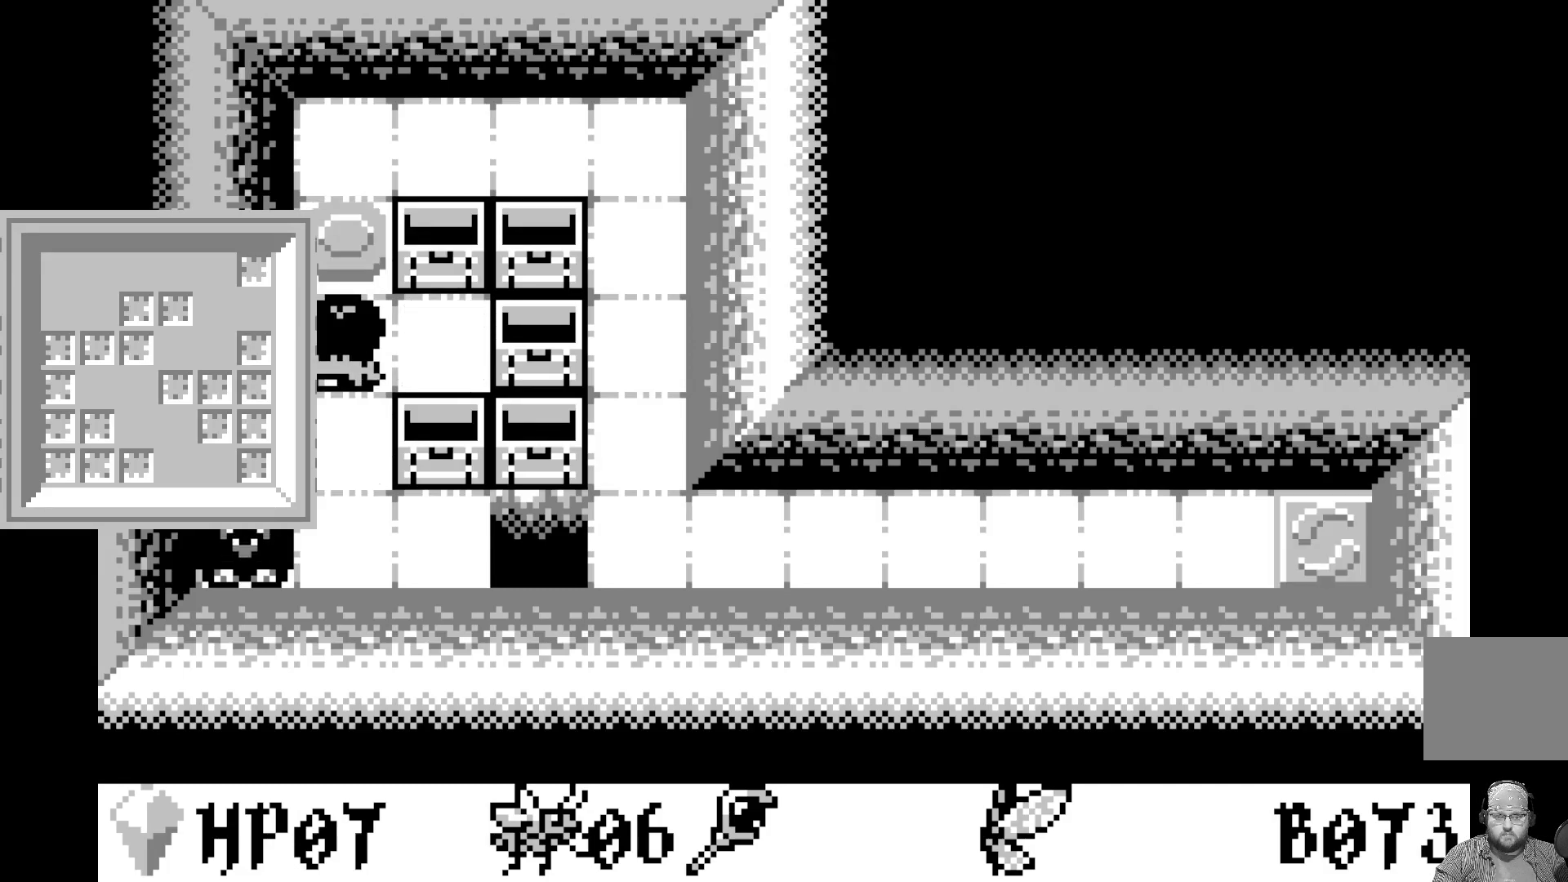
{"buttons": [], "left_stick": "center", "events": [[33, "DPAD_UP", "down"], [150, "DPAD_UP", "up"], [383, "DPAD_UP", "down"], [483, "DPAD_UP", "up"]]}
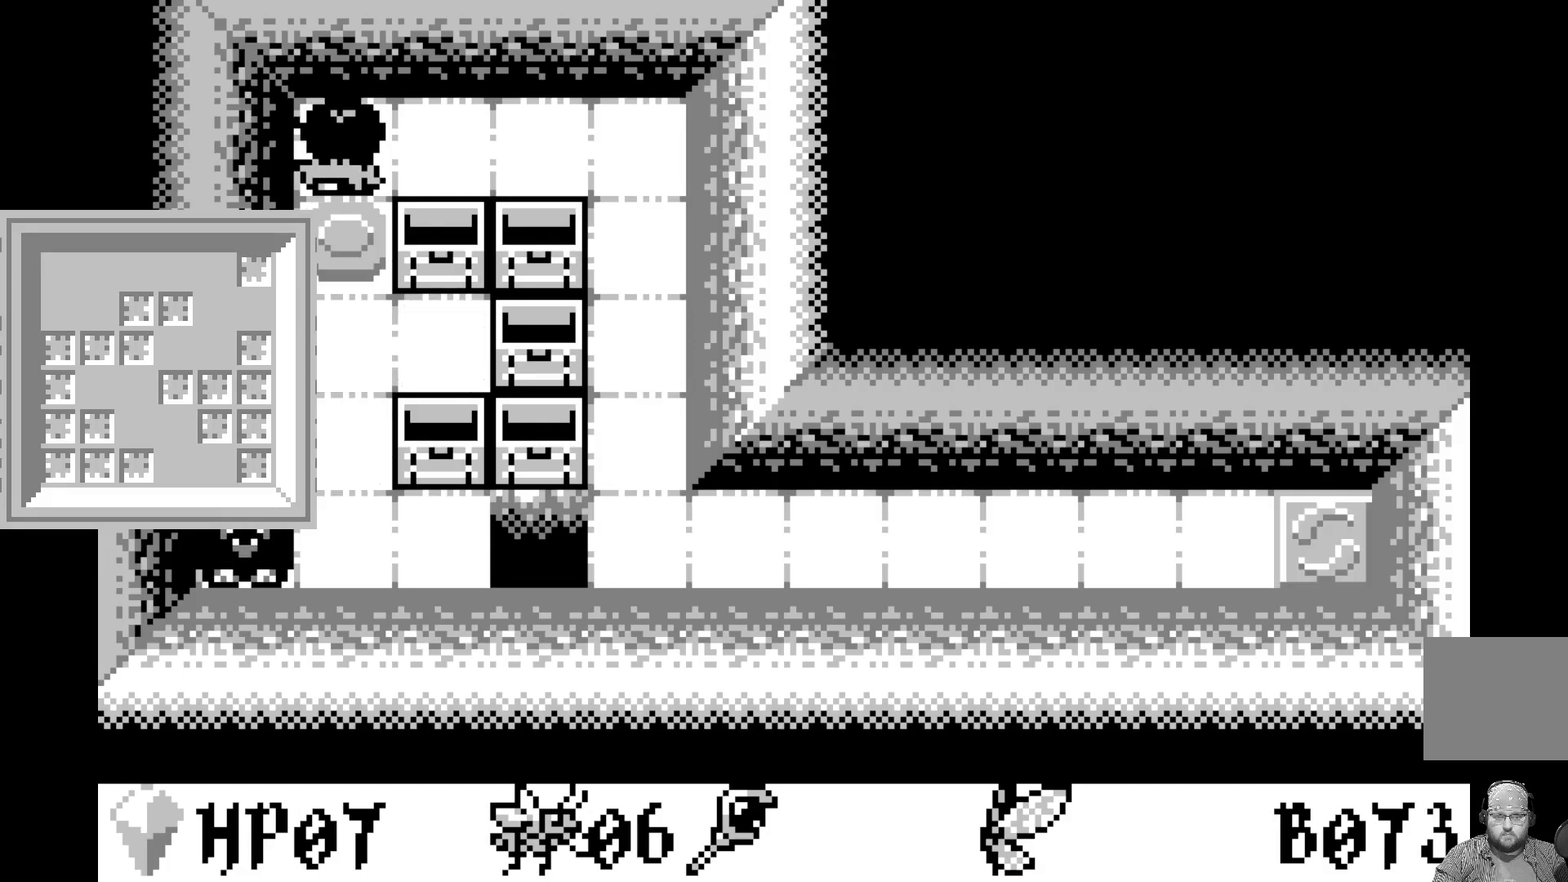
{"buttons": [], "left_stick": "center", "events": [[167, "DPAD_RIGHT", "down"], [267, "DPAD_RIGHT", "up"], [367, "DPAD_RIGHT", "down"], [483, "DPAD_RIGHT", "up"]]}
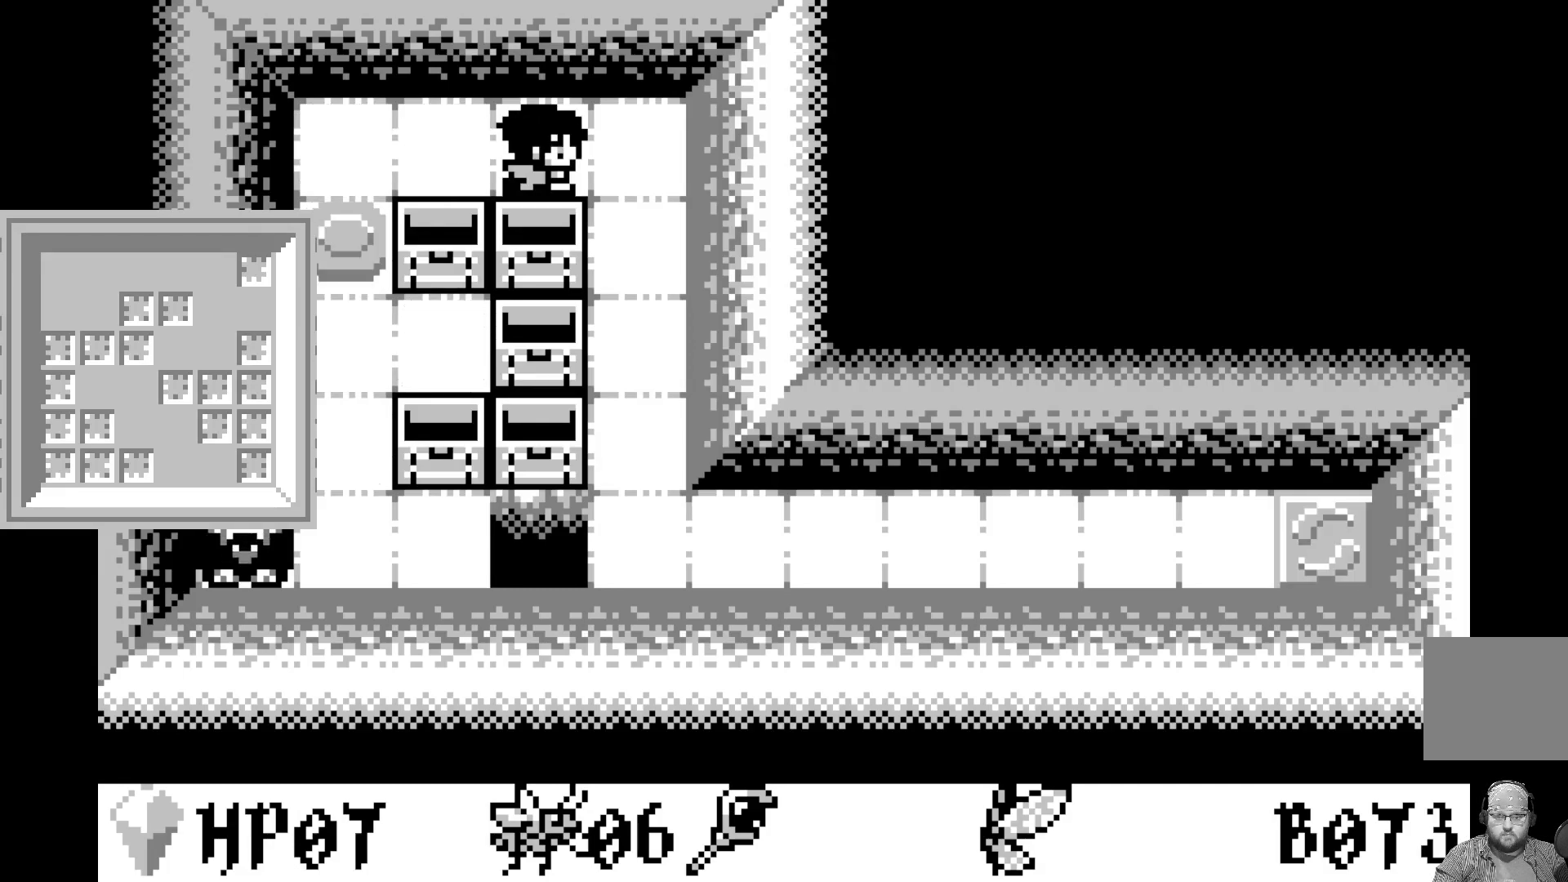
{"buttons": [], "left_stick": "center", "events": [[50, "DPAD_RIGHT", "down"], [167, "DPAD_RIGHT", "up"], [333, "DPAD_DOWN", "down"], [433, "DPAD_DOWN", "up"]]}
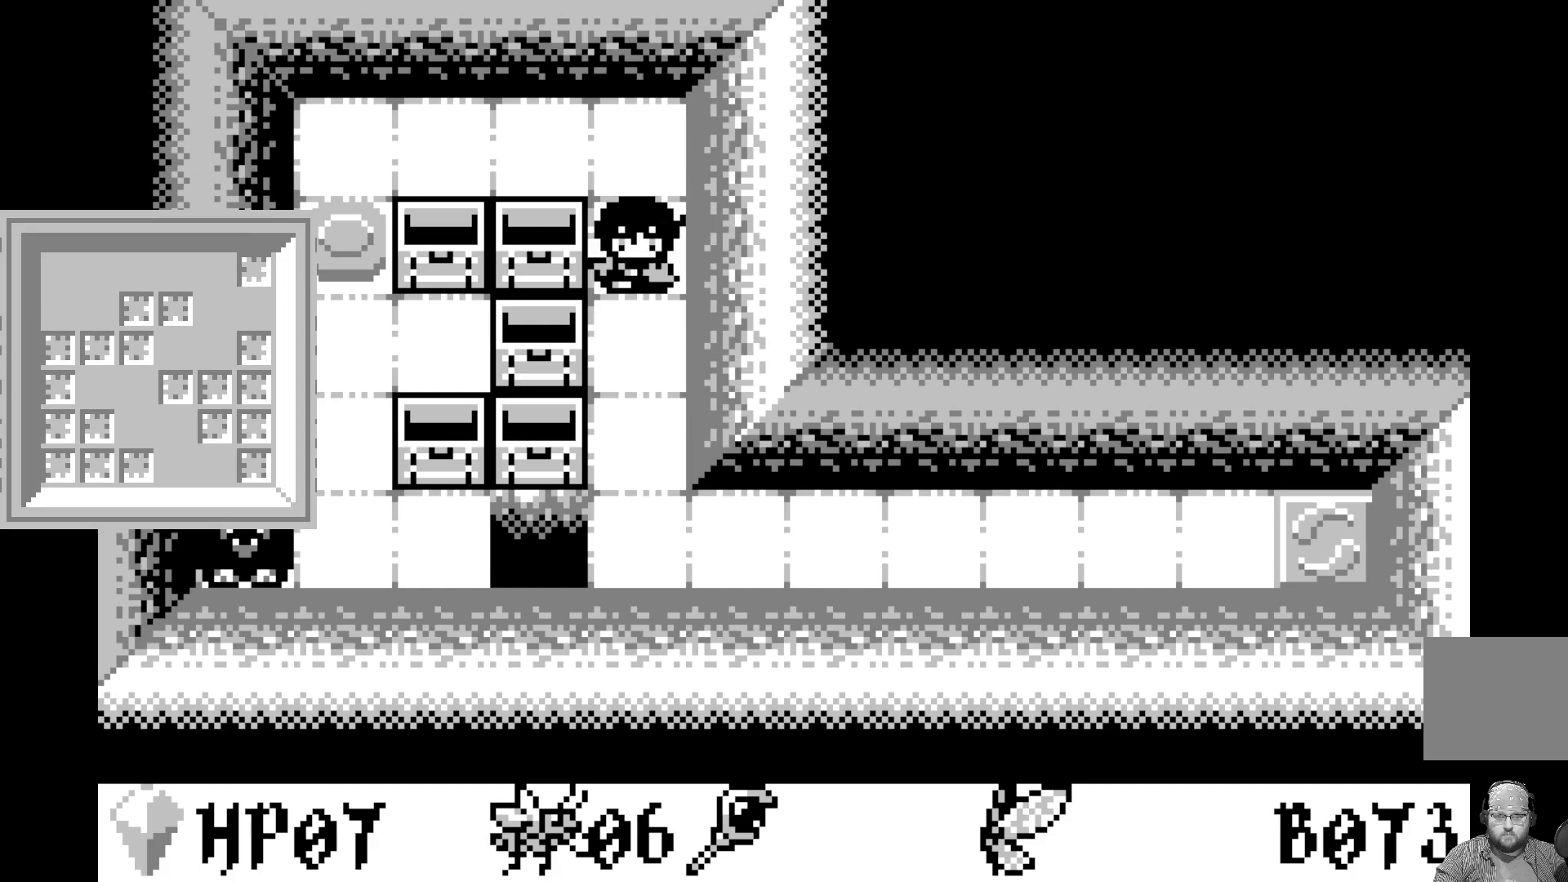
{"buttons": [], "left_stick": "center", "events": [[17, "DPAD_DOWN", "down"], [100, "DPAD_DOWN", "up"], [183, "DPAD_DOWN", "down"], [267, "DPAD_DOWN", "up"], [333, "DPAD_DOWN", "down"], [433, "DPAD_DOWN", "up"]]}
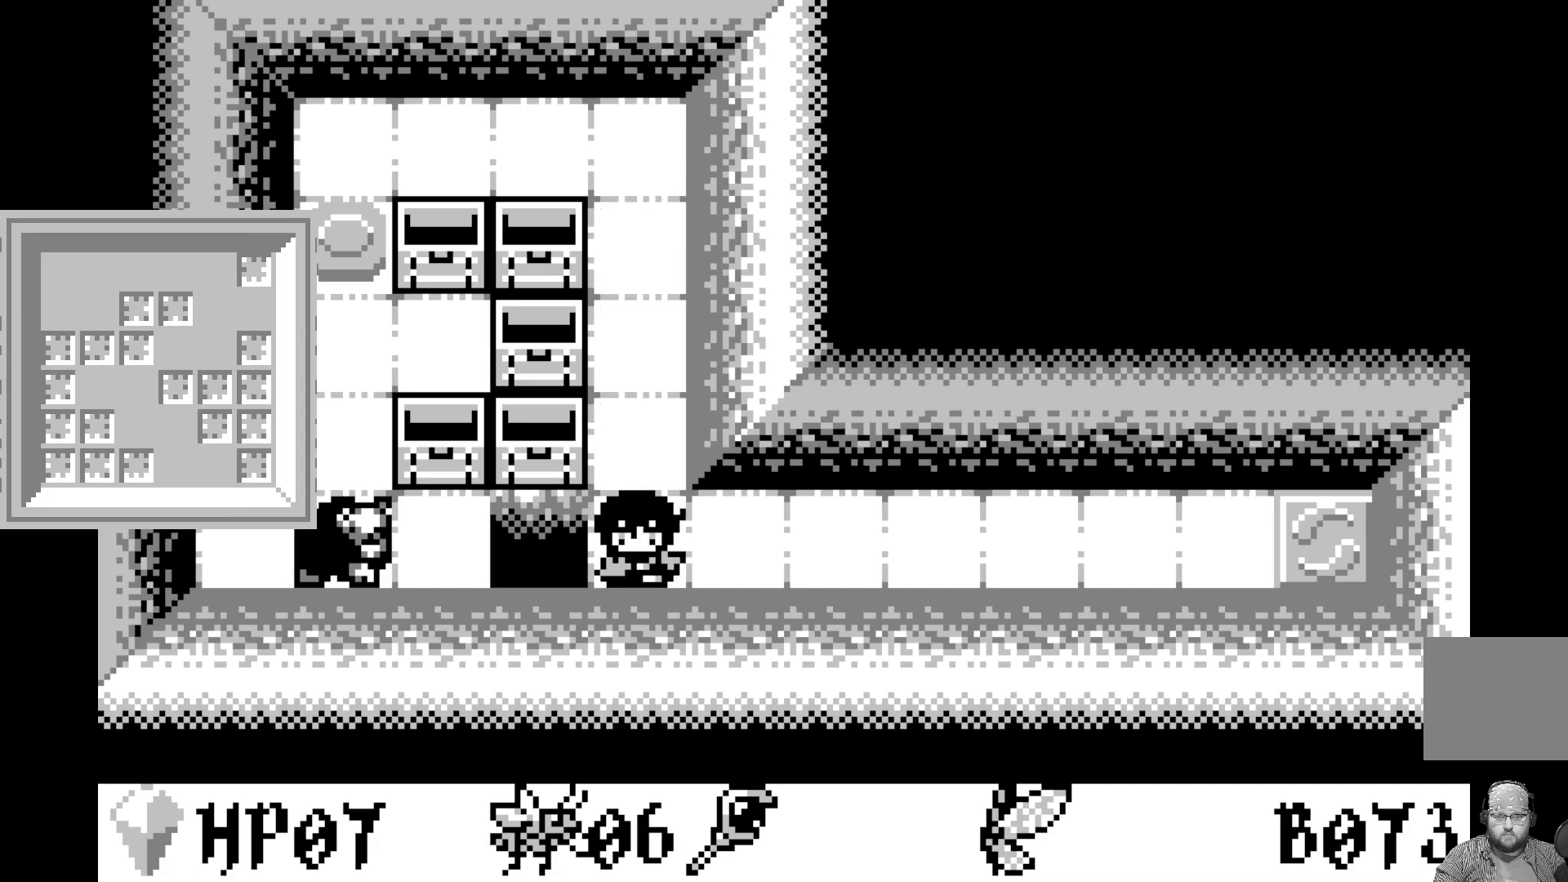
{"buttons": ["DPAD_RIGHT"], "left_stick": "center", "events": [[117, "DPAD_RIGHT", "down"], [183, "DPAD_RIGHT", "up"], [317, "DPAD_RIGHT", "down"], [400, "DPAD_RIGHT", "up"], [483, "DPAD_RIGHT", "down"]]}
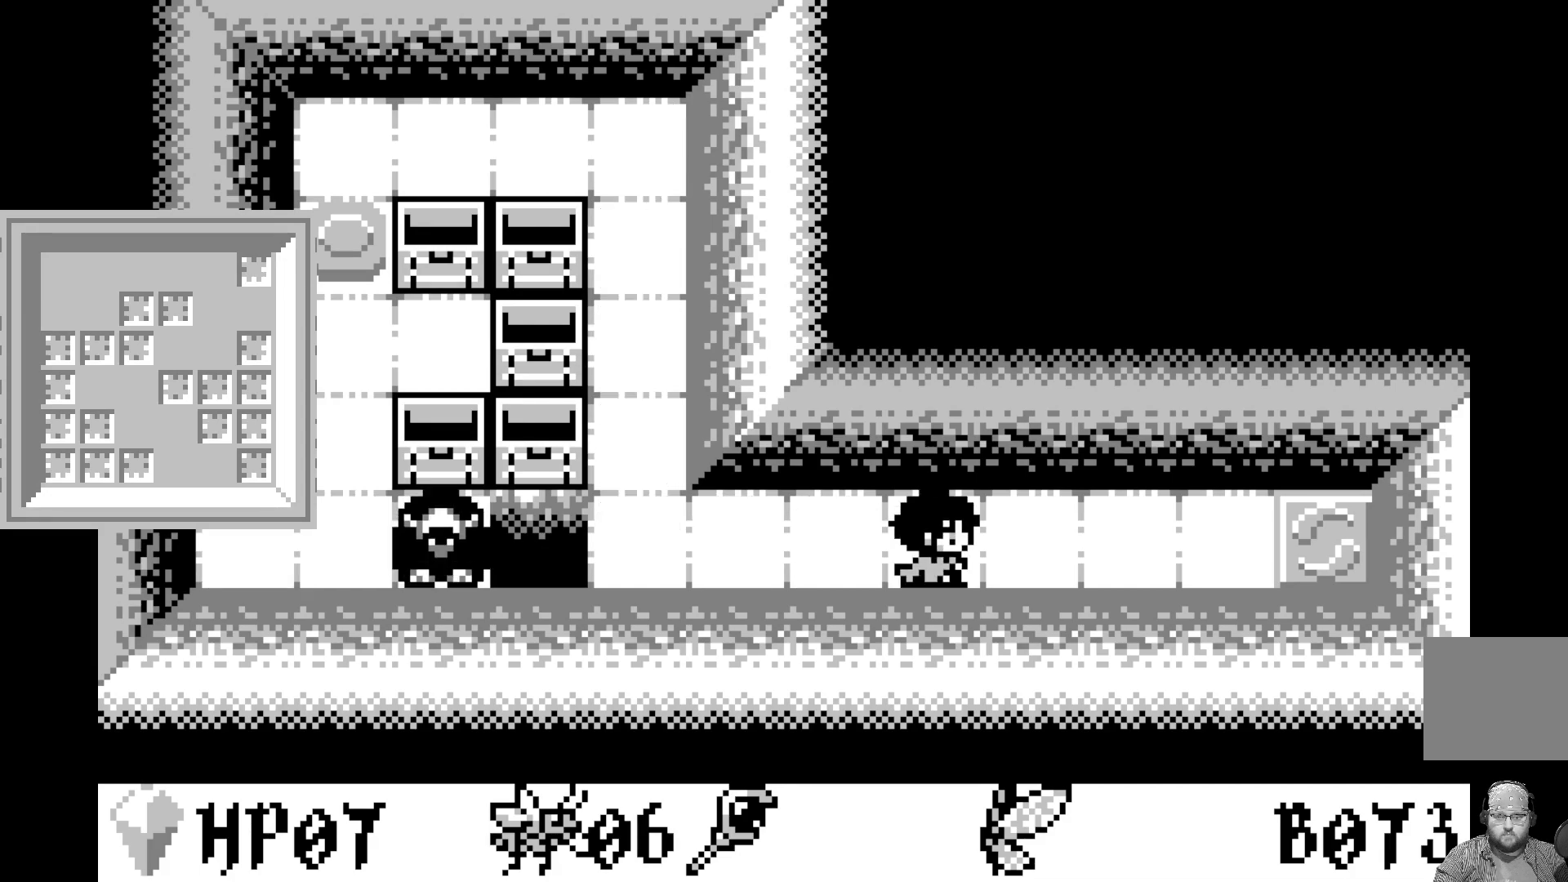
{"buttons": [], "left_stick": "center", "events": [[100, "DPAD_RIGHT", "up"], [183, "DPAD_RIGHT", "down"], [283, "DPAD_RIGHT", "up"], [383, "DPAD_RIGHT", "down"], [483, "DPAD_RIGHT", "up"]]}
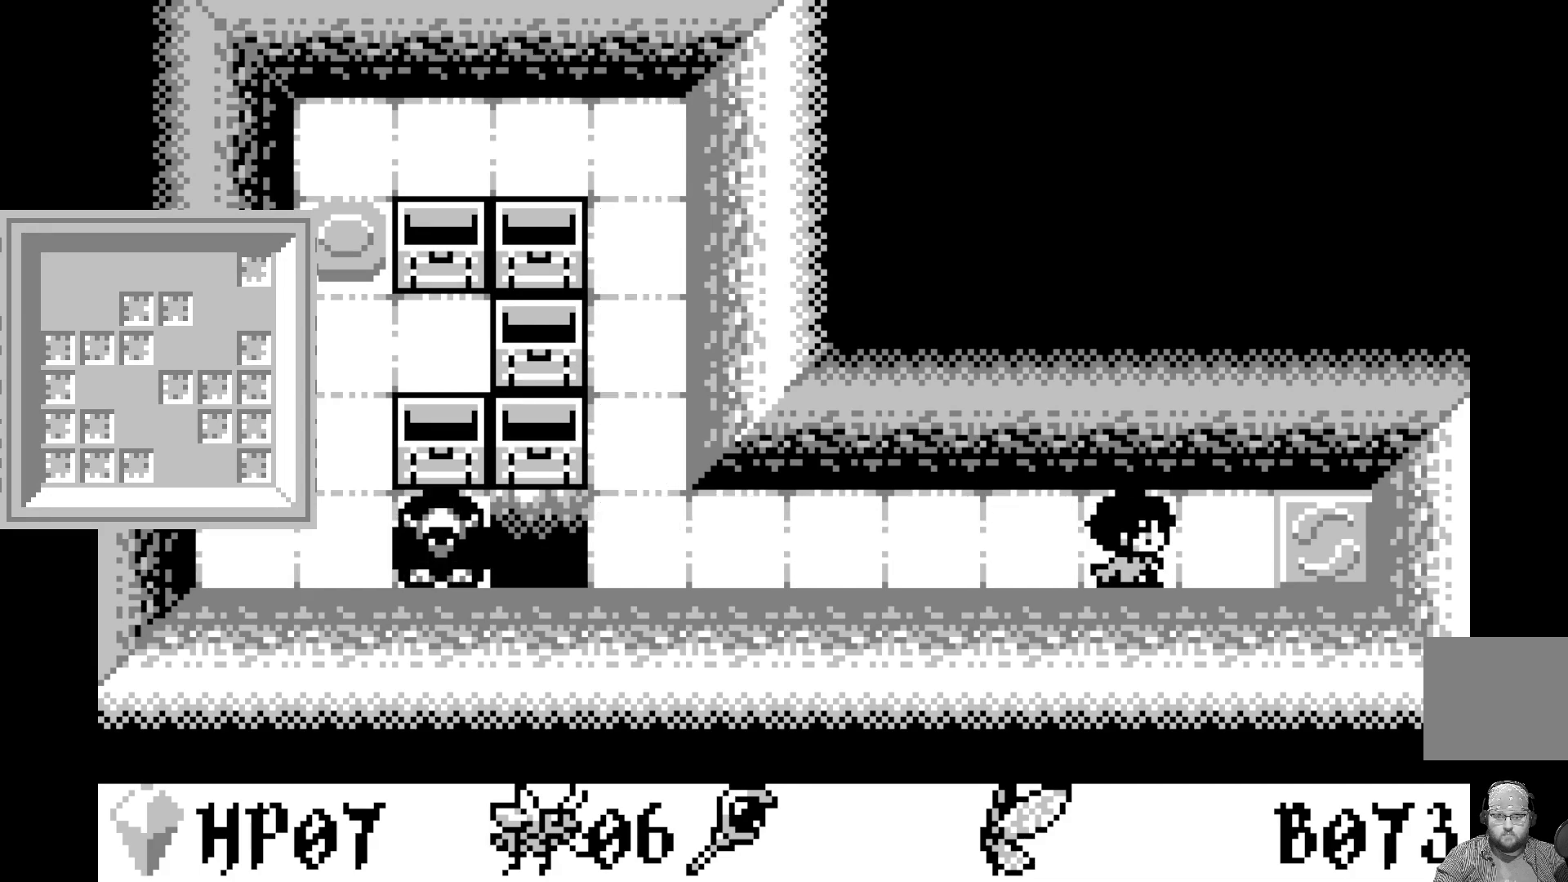
{"buttons": [], "left_stick": "center", "events": [[200, "A", "down"], [383, "A", "up"]]}
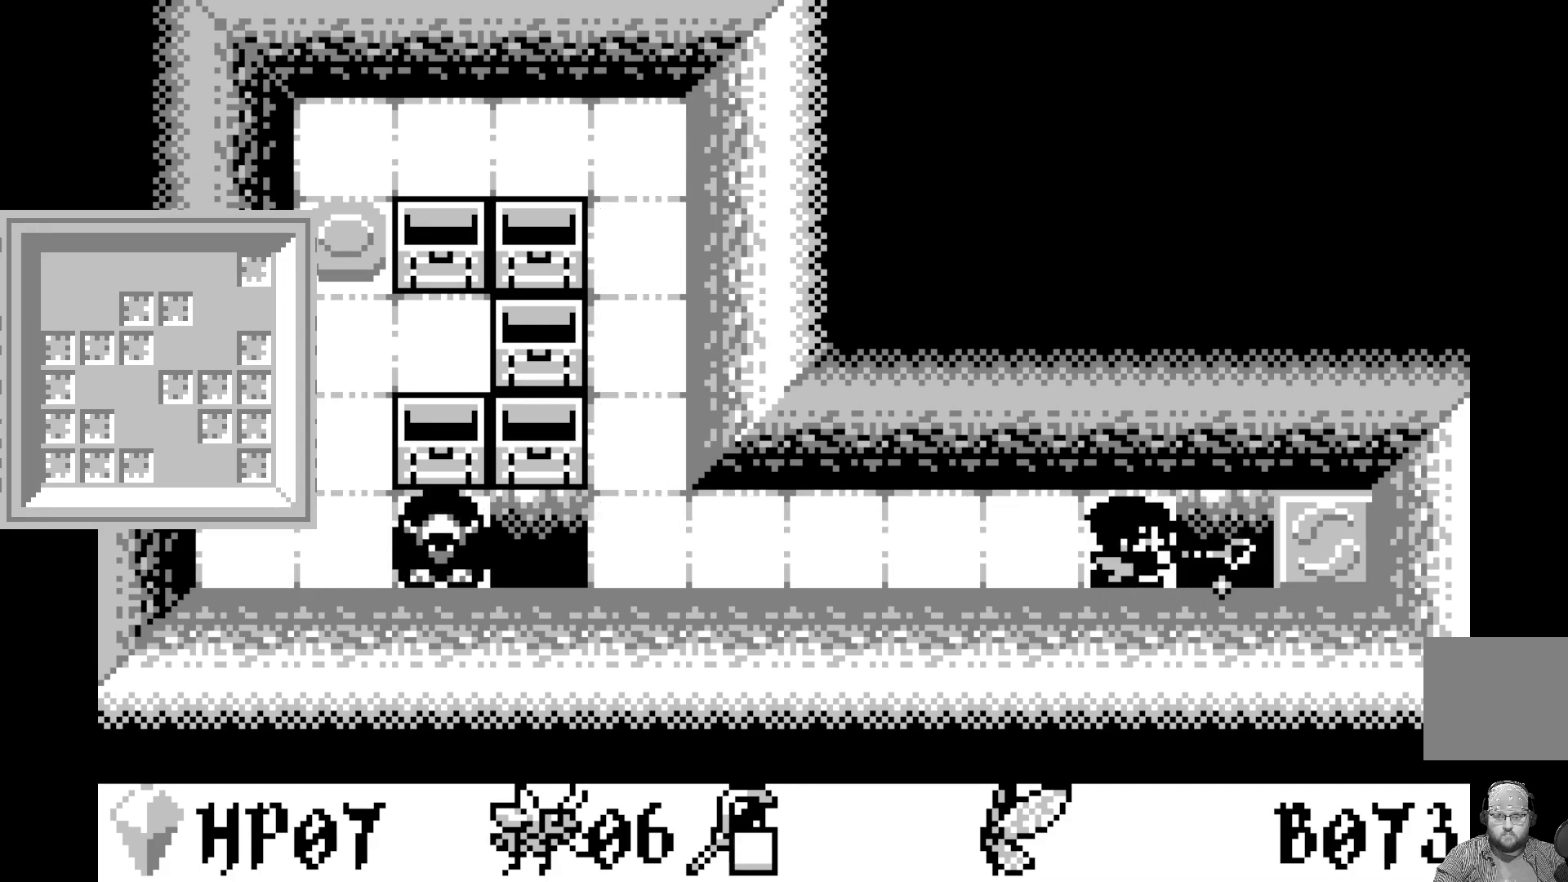
{"buttons": ["DPAD_LEFT"], "left_stick": "center", "events": [[117, "DPAD_LEFT", "down"], [200, "DPAD_LEFT", "up"], [283, "DPAD_LEFT", "down"], [383, "DPAD_LEFT", "up"], [467, "DPAD_LEFT", "down"]]}
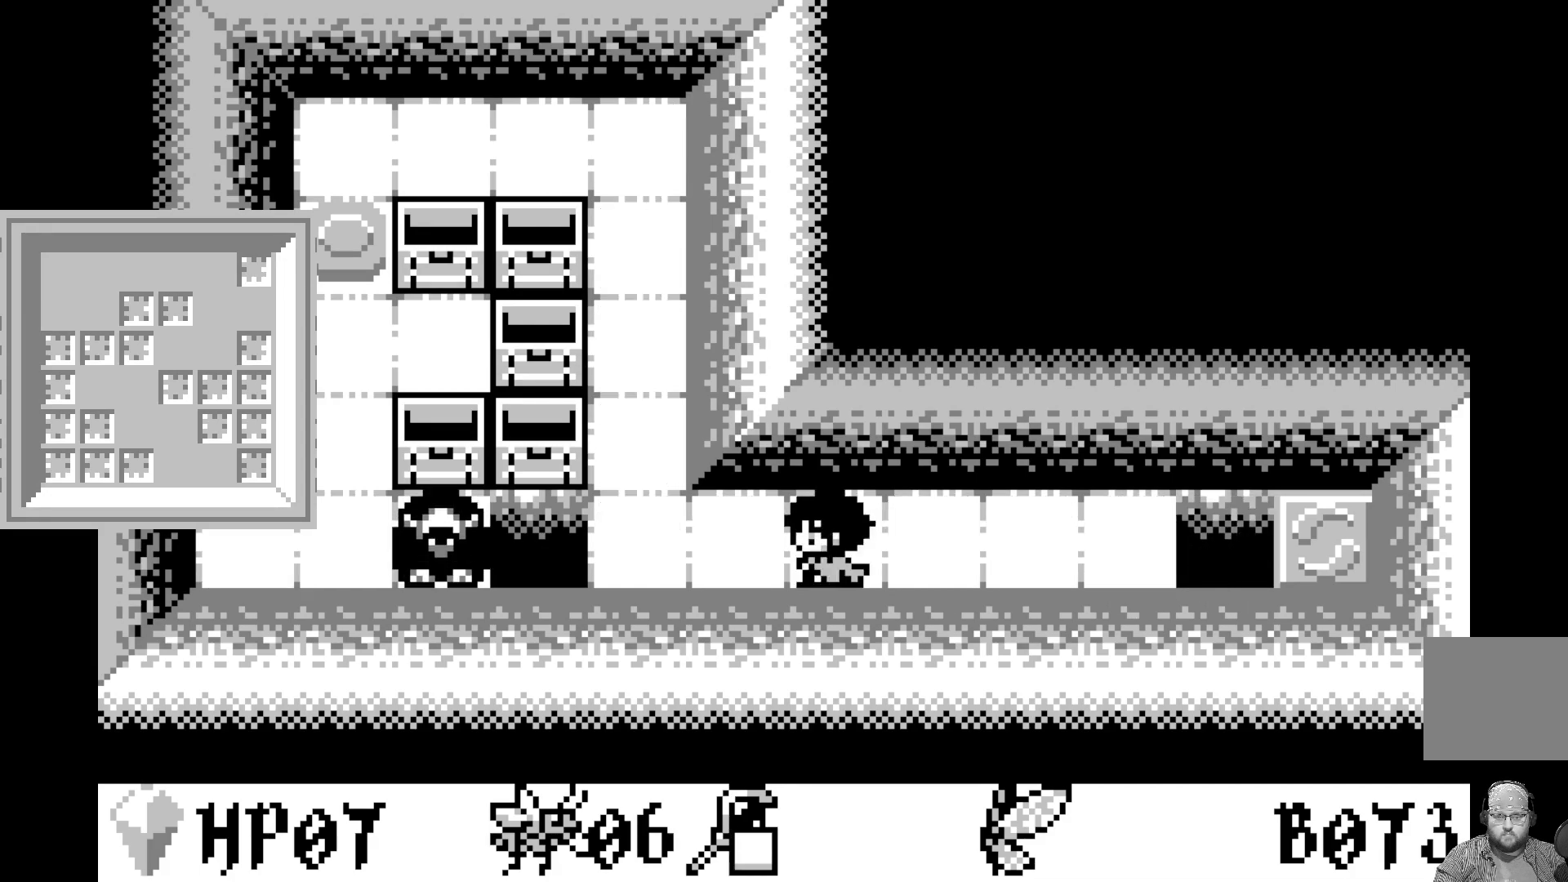
{"buttons": [], "left_stick": "center", "events": [[67, "DPAD_LEFT", "up"], [150, "DPAD_LEFT", "down"], [250, "DPAD_LEFT", "up"], [367, "DPAD_LEFT", "down"], [433, "DPAD_LEFT", "up"]]}
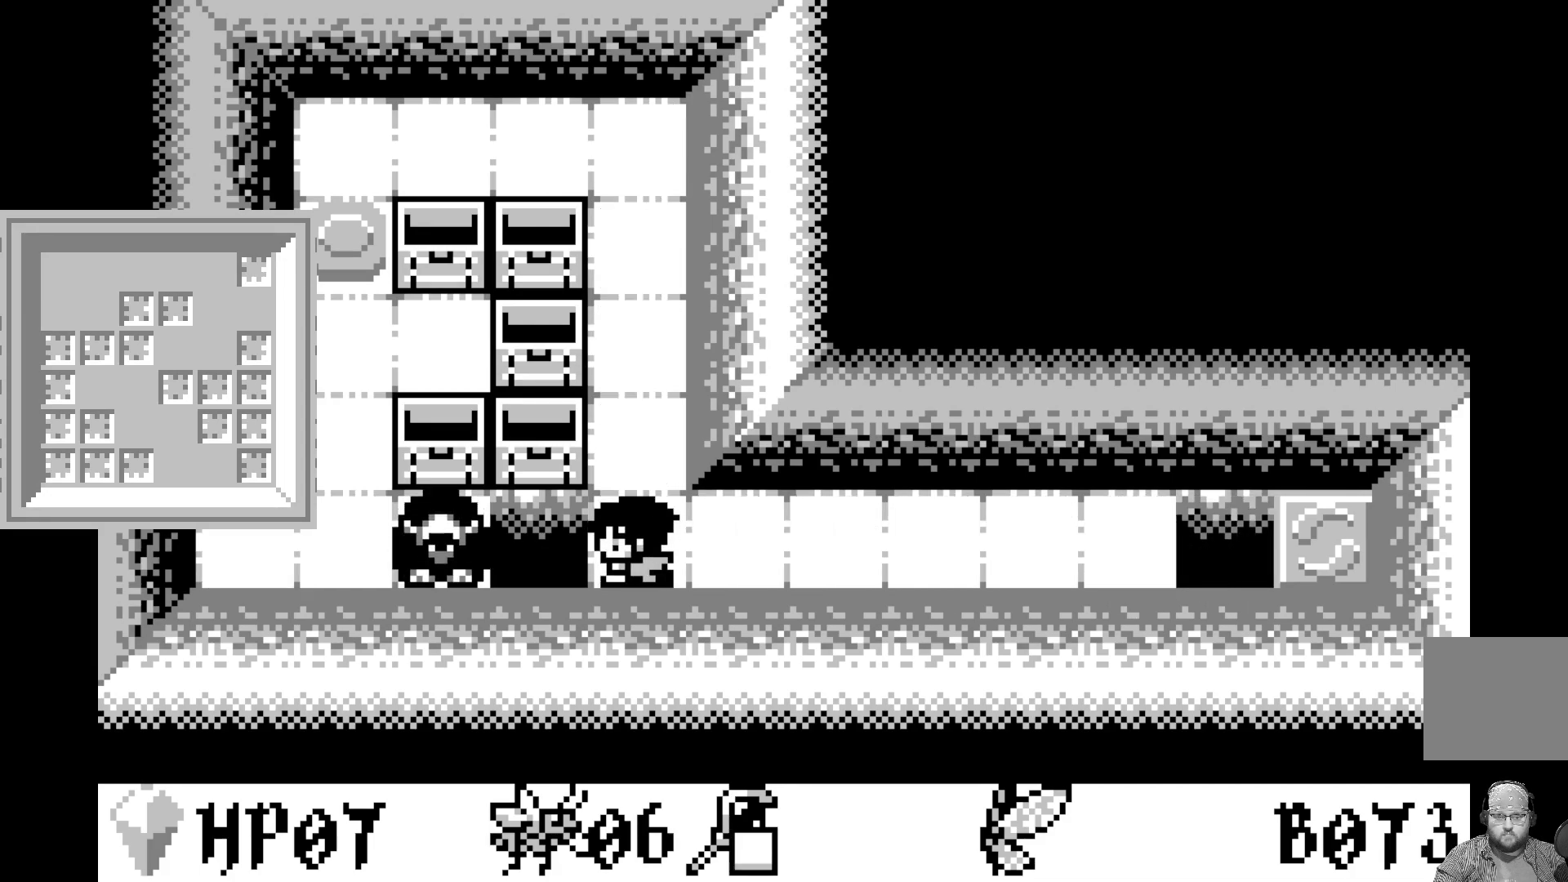
{"buttons": [], "left_stick": "center", "events": []}
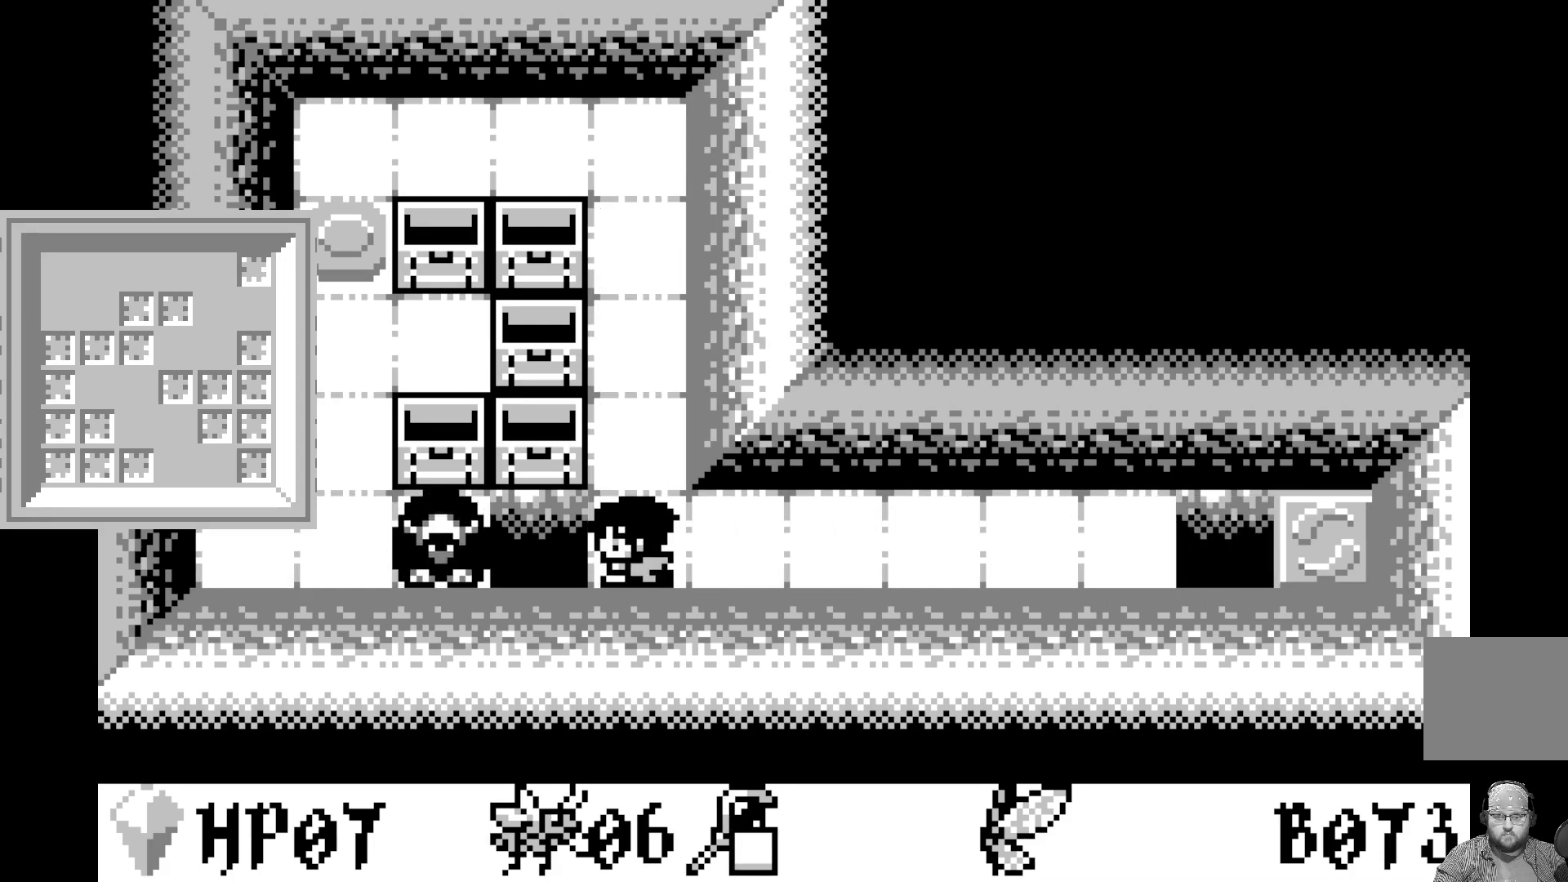
{"buttons": ["A"], "left_stick": "center", "events": [[350, "A", "down"]]}
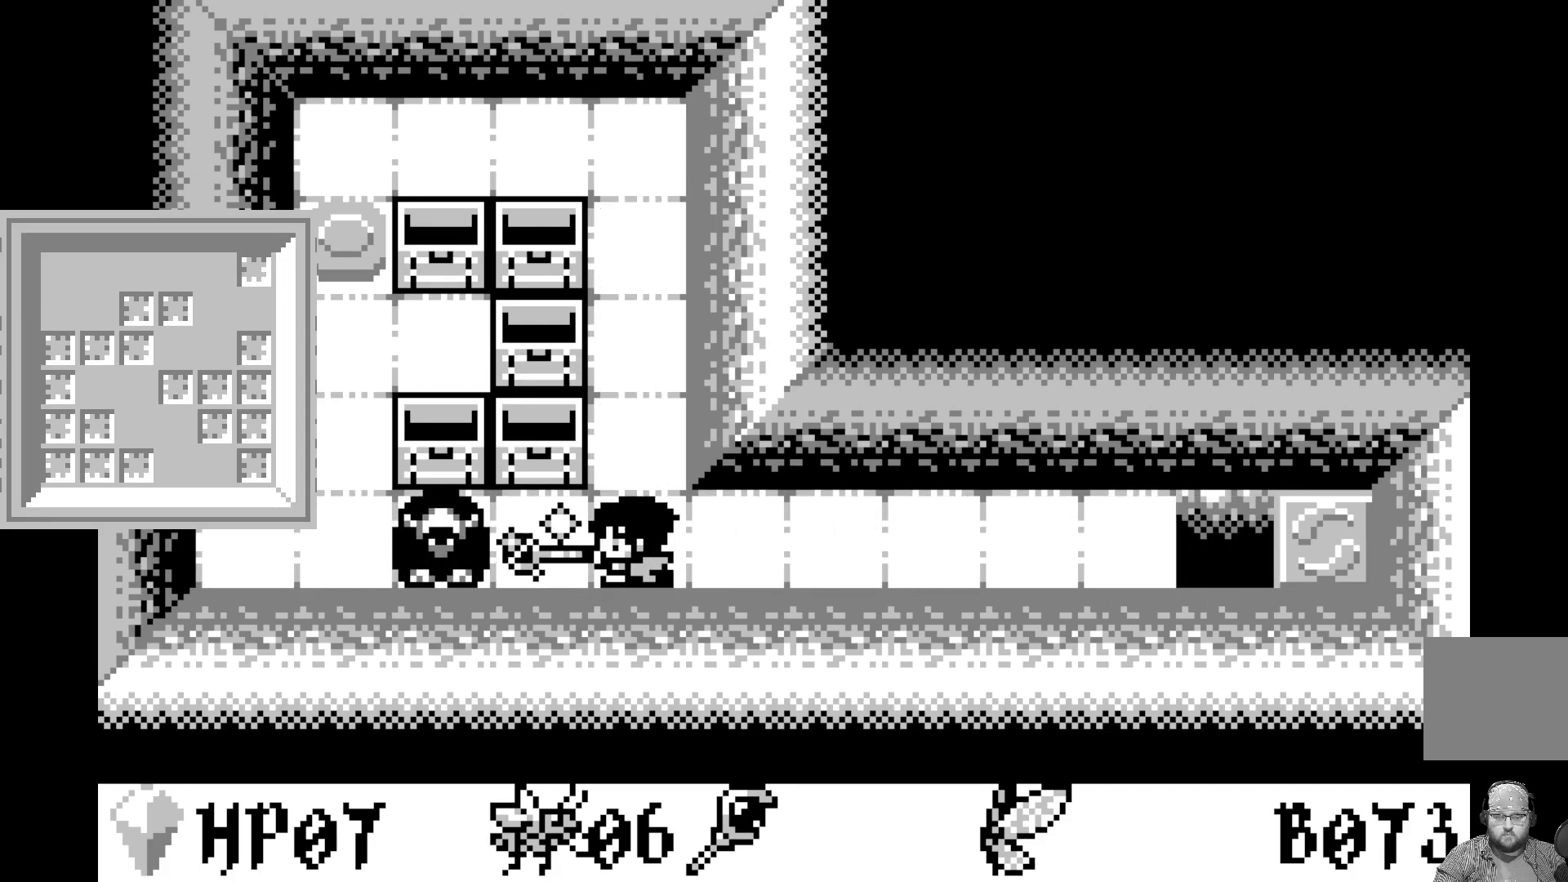
{"buttons": ["DPAD_UP"], "left_stick": "center", "events": [[17, "A", "up"], [383, "DPAD_UP", "down"]]}
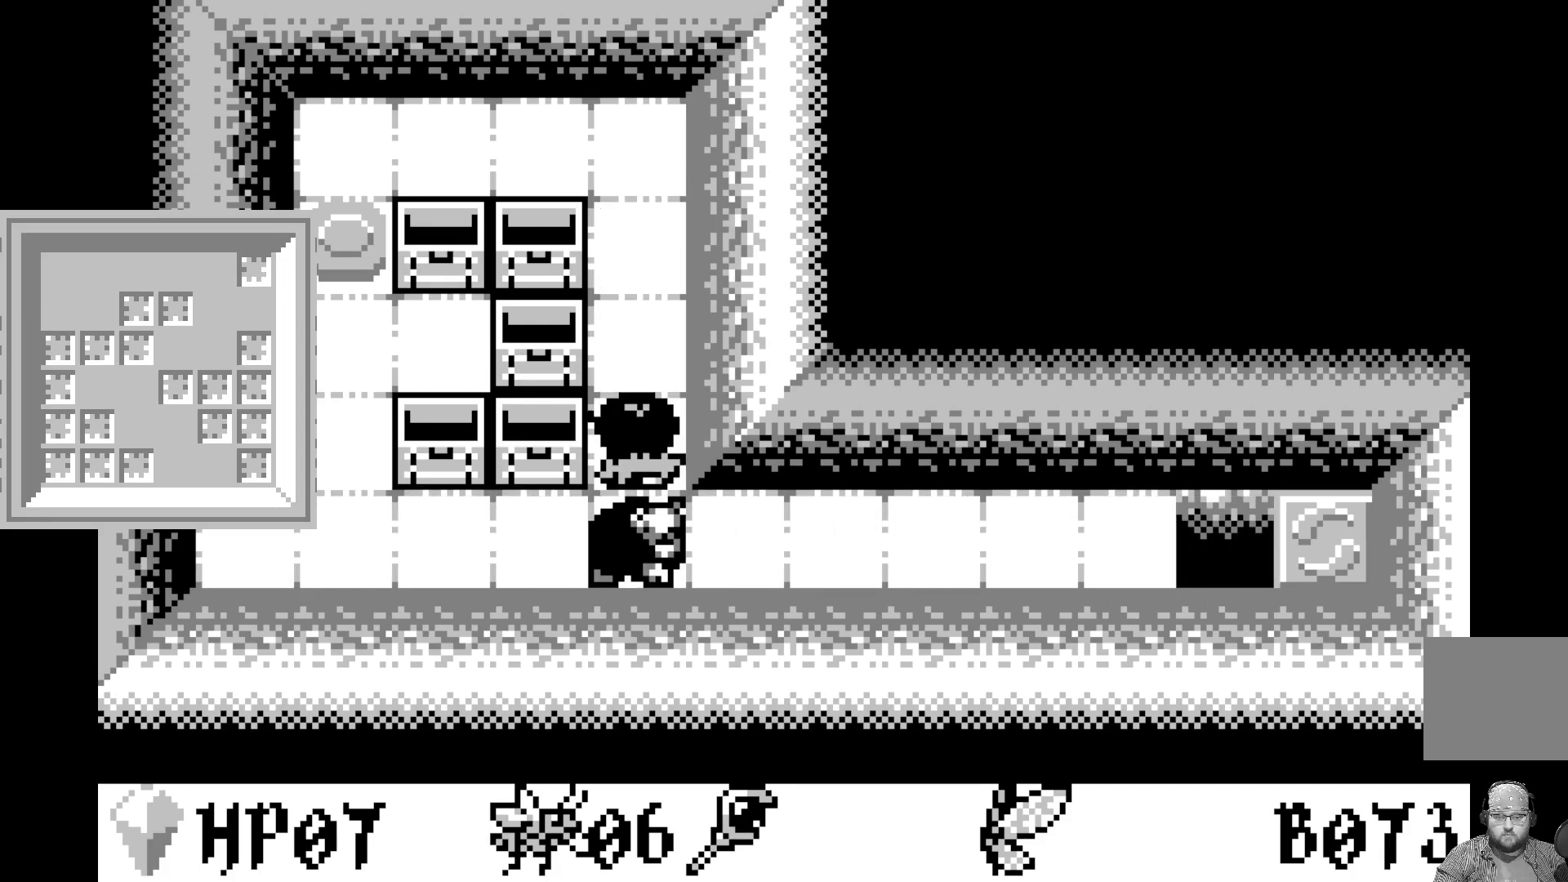
{"buttons": ["DPAD_UP"], "left_stick": "center", "events": [[17, "DPAD_UP", "up"], [100, "DPAD_UP", "down"], [217, "DPAD_UP", "up"], [283, "DPAD_UP", "down"], [400, "DPAD_UP", "up"], [467, "DPAD_UP", "down"]]}
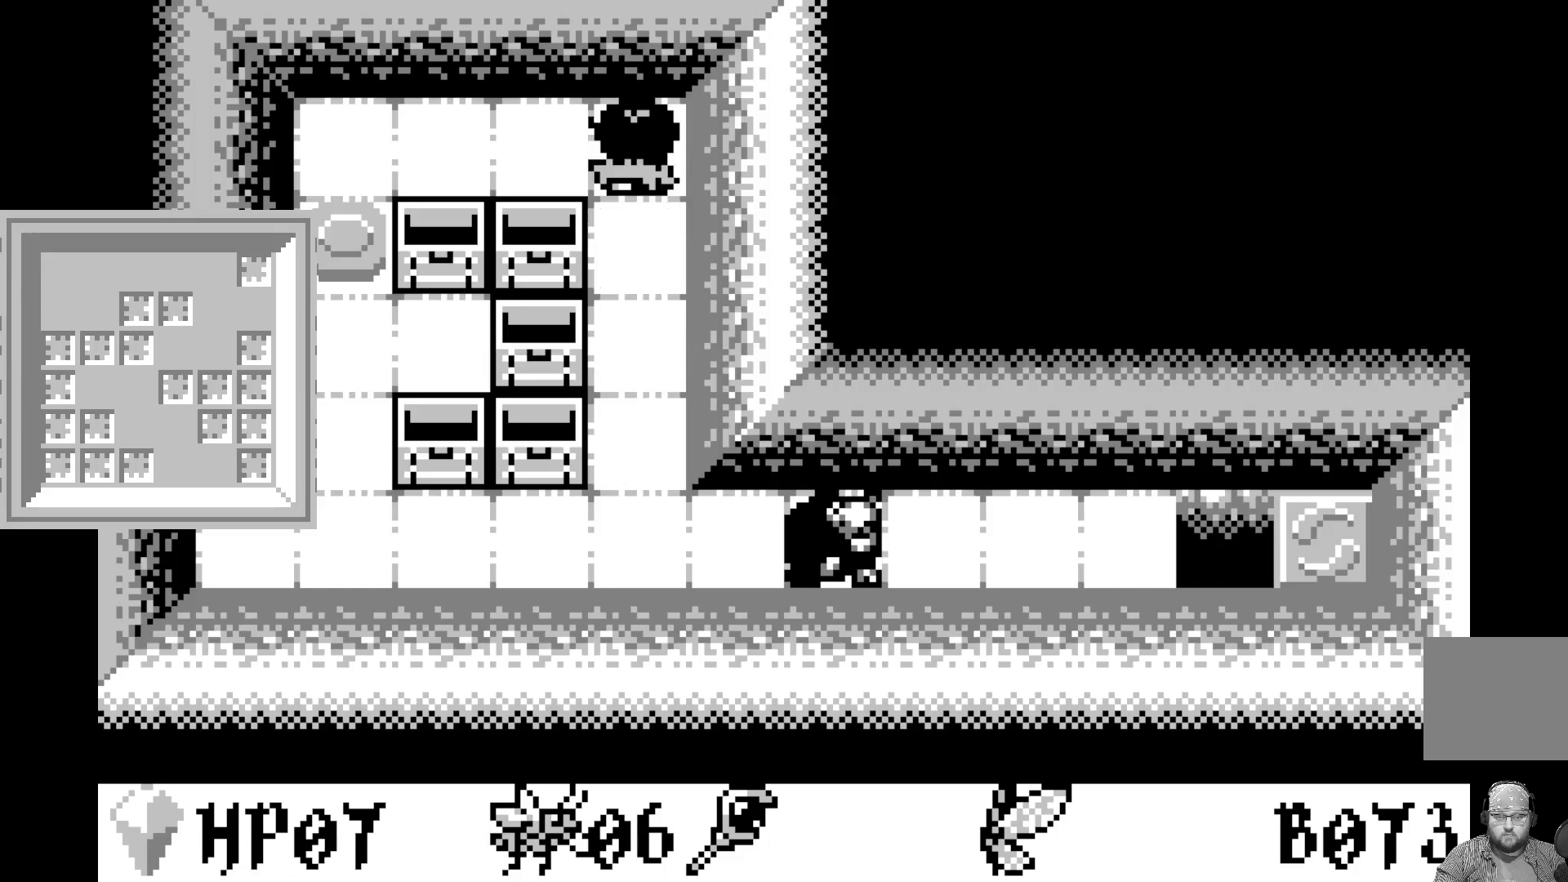
{"buttons": ["DPAD_LEFT"], "left_stick": "center", "events": [[83, "DPAD_UP", "up"], [250, "DPAD_LEFT", "down"], [400, "DPAD_LEFT", "up"], [483, "DPAD_LEFT", "down"]]}
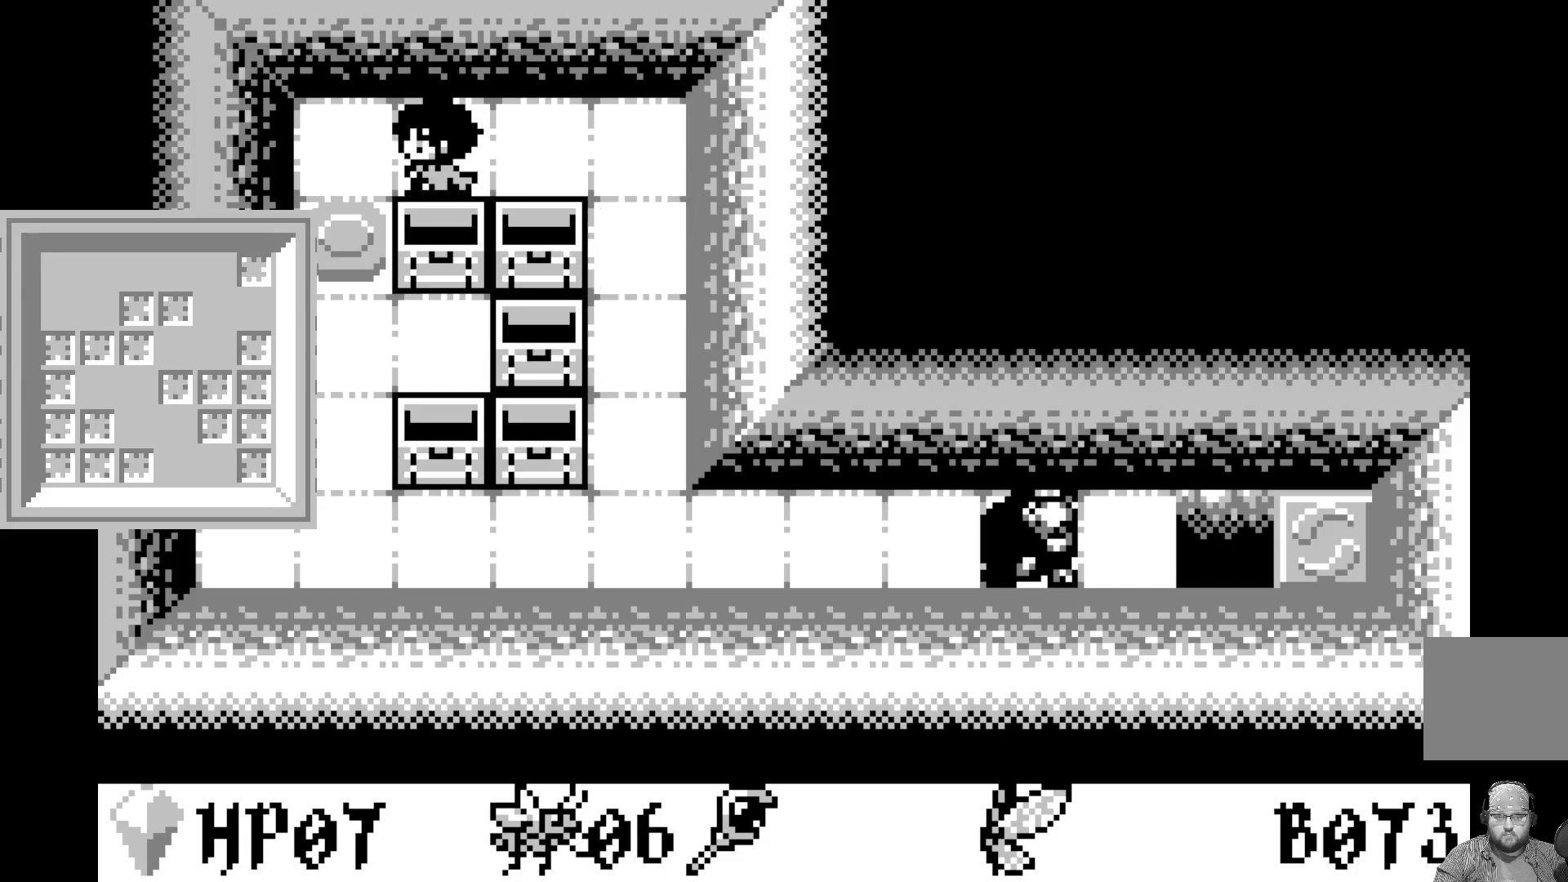
{"buttons": ["DPAD_DOWN"], "left_stick": "center", "events": [[100, "DPAD_LEFT", "up"], [167, "DPAD_LEFT", "down"], [283, "DPAD_LEFT", "up"], [400, "DPAD_DOWN", "down"]]}
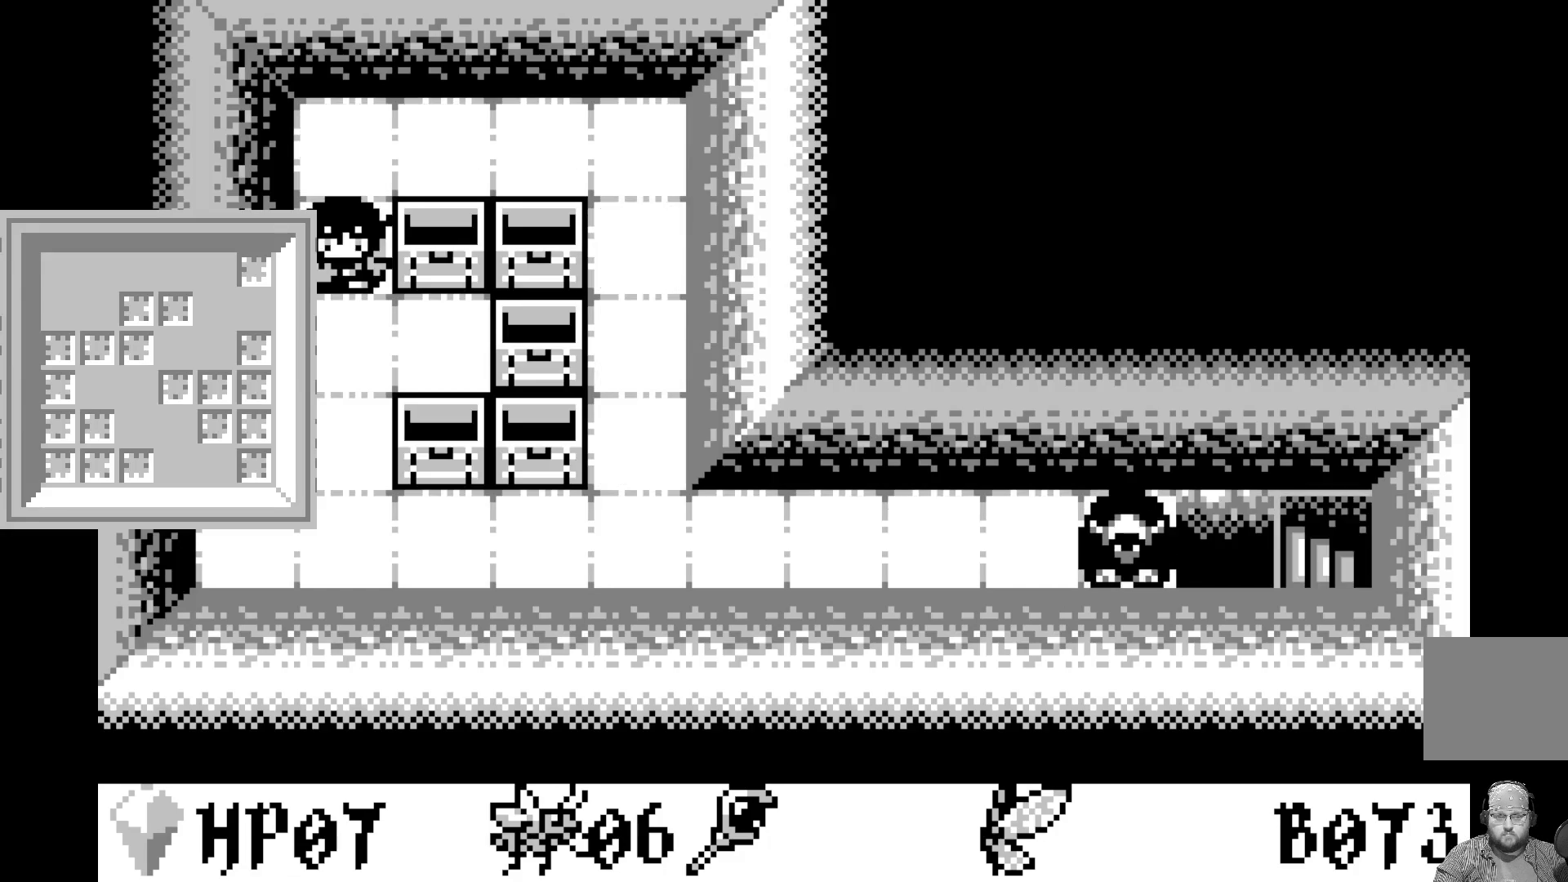
{"buttons": [], "left_stick": "center", "events": [[17, "DPAD_DOWN", "up"], [100, "DPAD_DOWN", "down"], [217, "DPAD_DOWN", "up"]]}
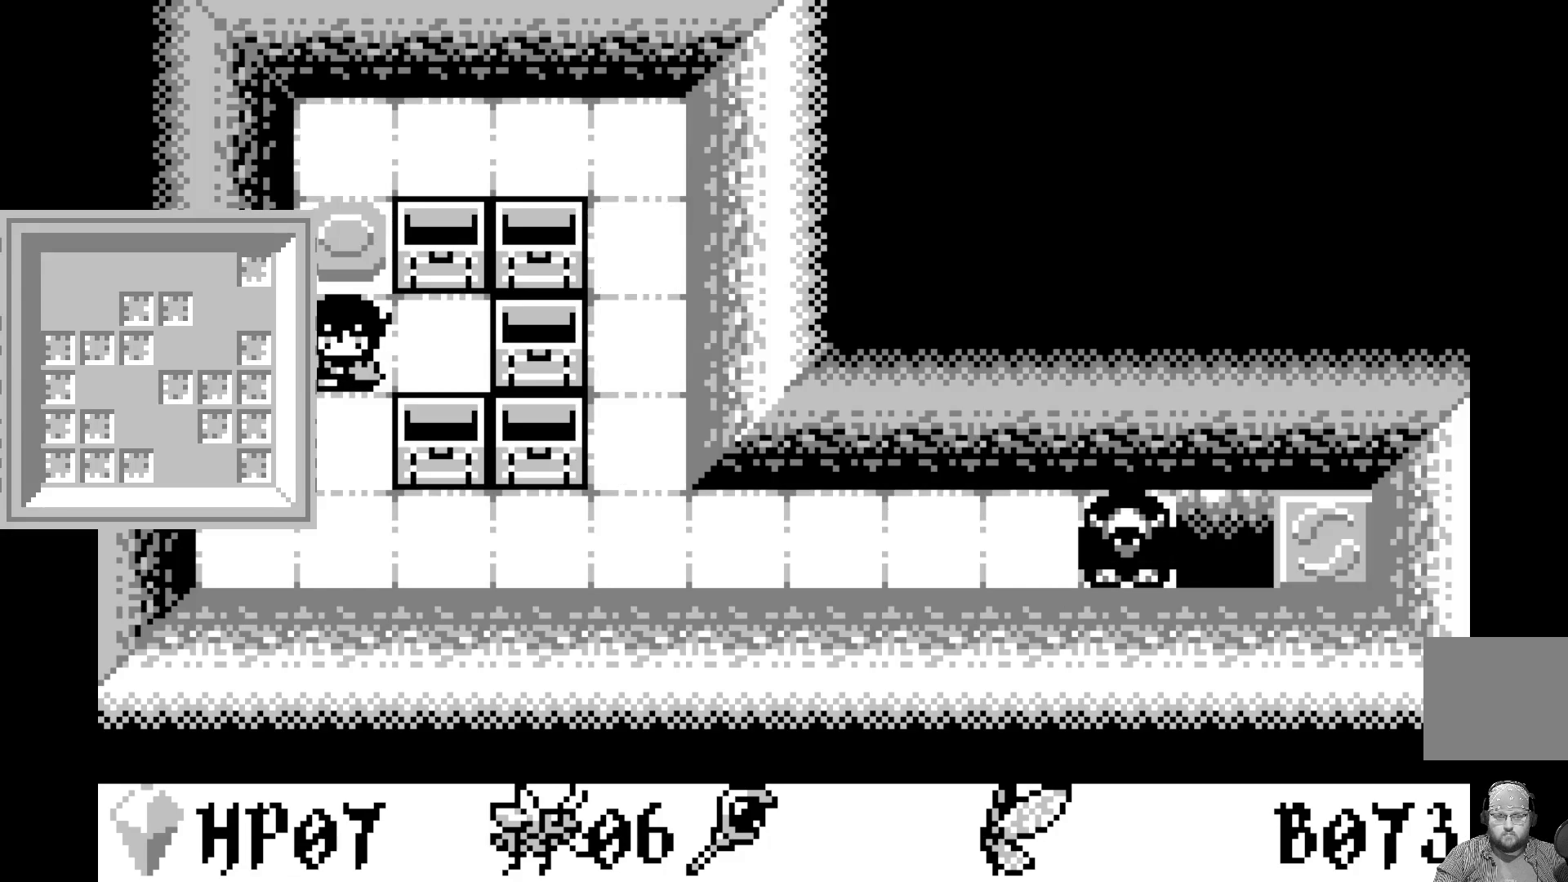
{"buttons": [], "left_stick": "center", "events": [[200, "DPAD_DOWN", "down"], [283, "DPAD_DOWN", "up"], [400, "DPAD_UP", "down"], [483, "DPAD_UP", "up"]]}
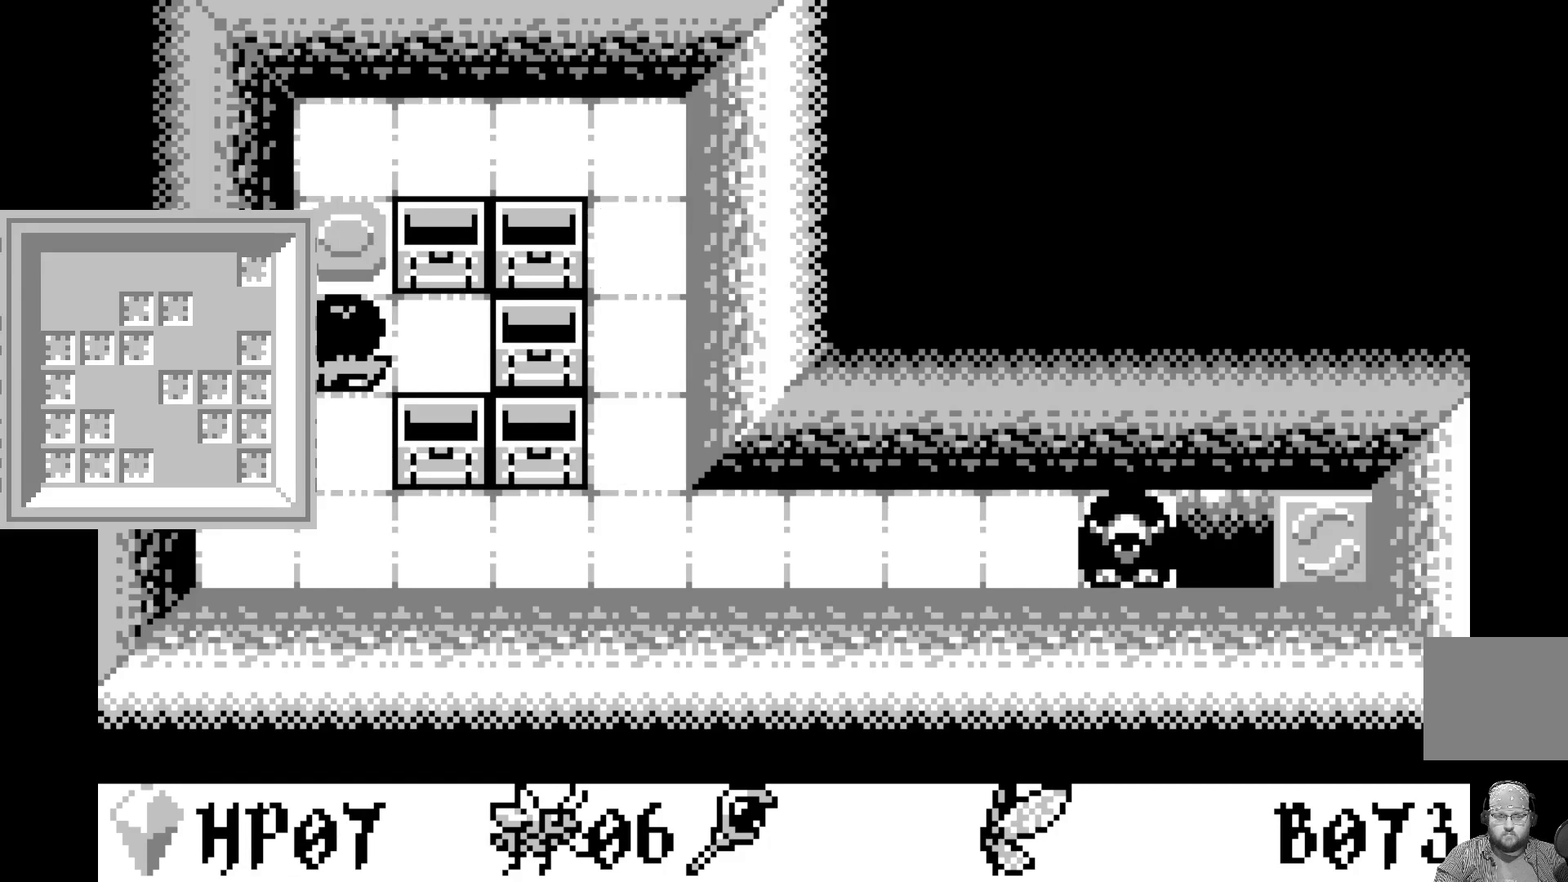
{"buttons": [], "left_stick": "center", "events": [[83, "A", "down"], [283, "A", "up"]]}
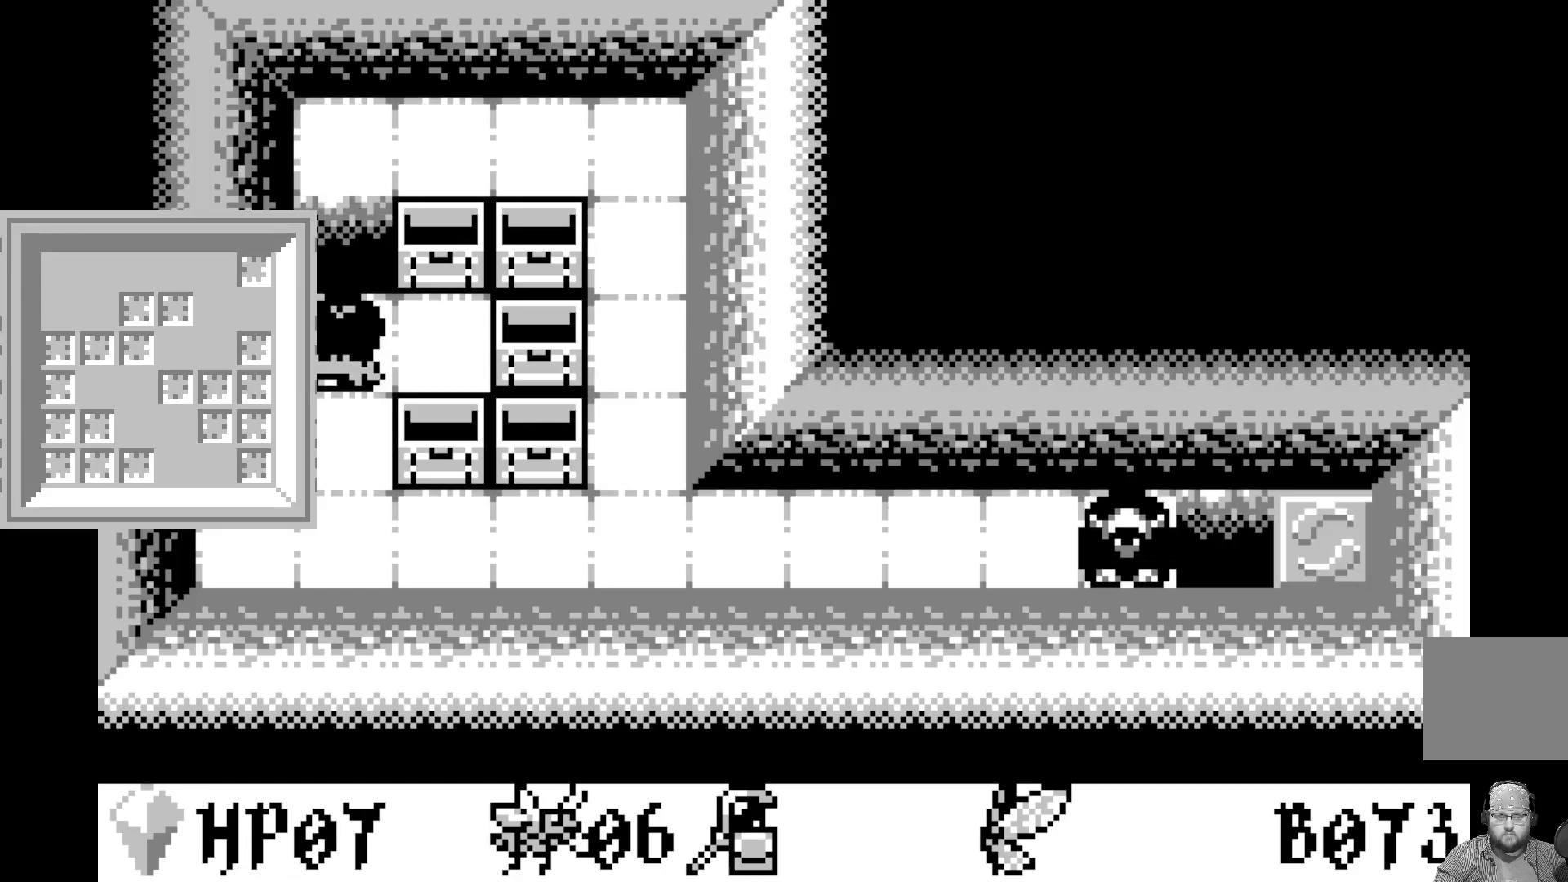
{"buttons": [], "left_stick": "center", "events": [[133, "DPAD_DOWN", "down"], [217, "DPAD_DOWN", "up"]]}
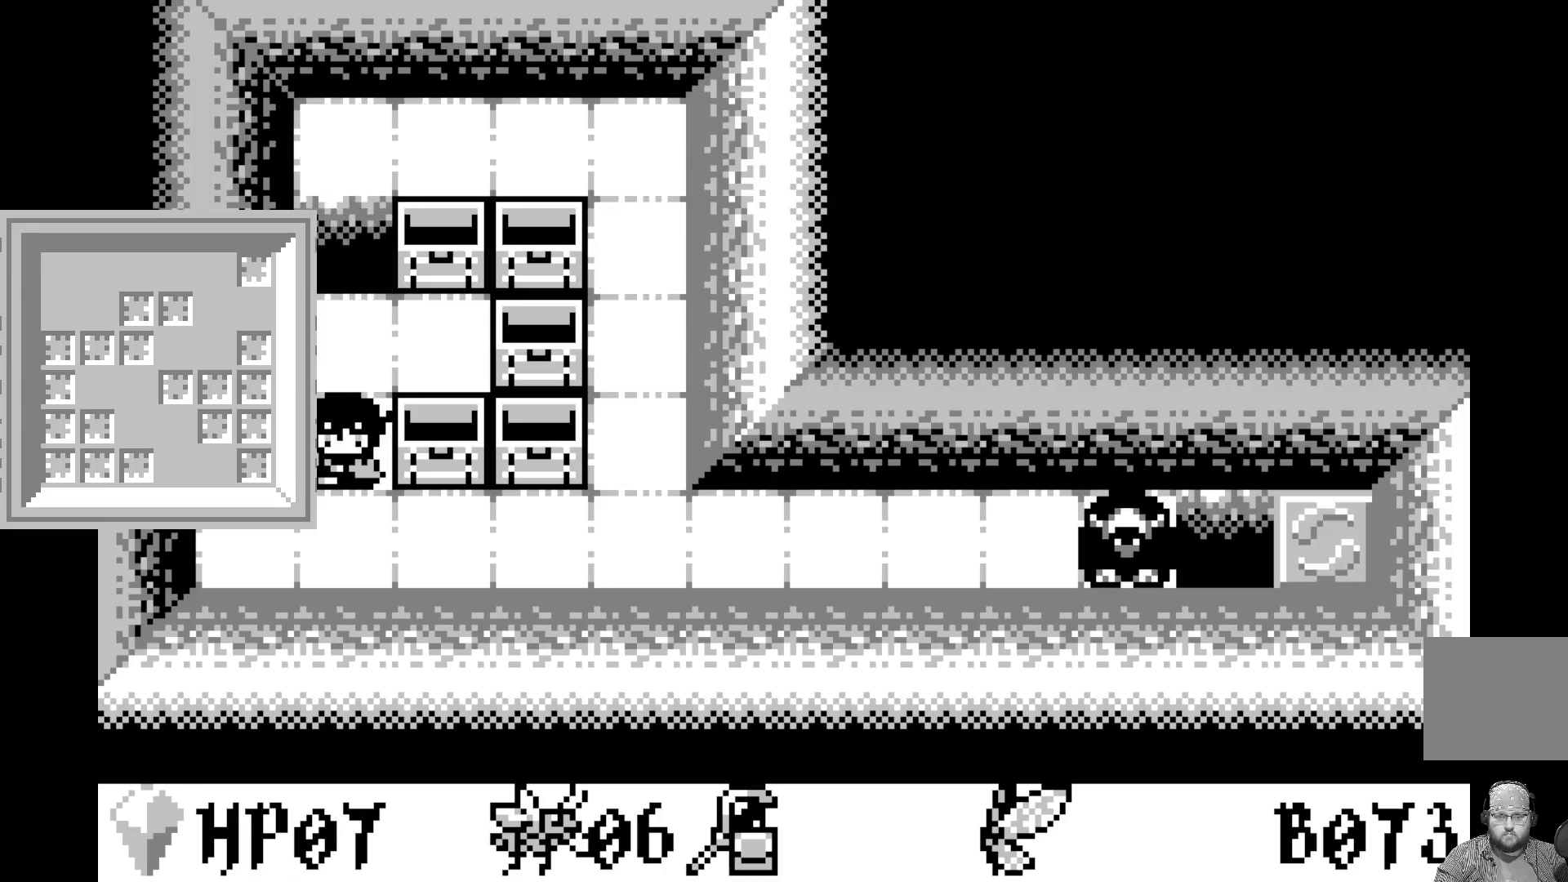
{"buttons": [], "left_stick": "center", "events": [[333, "DPAD_DOWN", "down"], [400, "DPAD_DOWN", "up"]]}
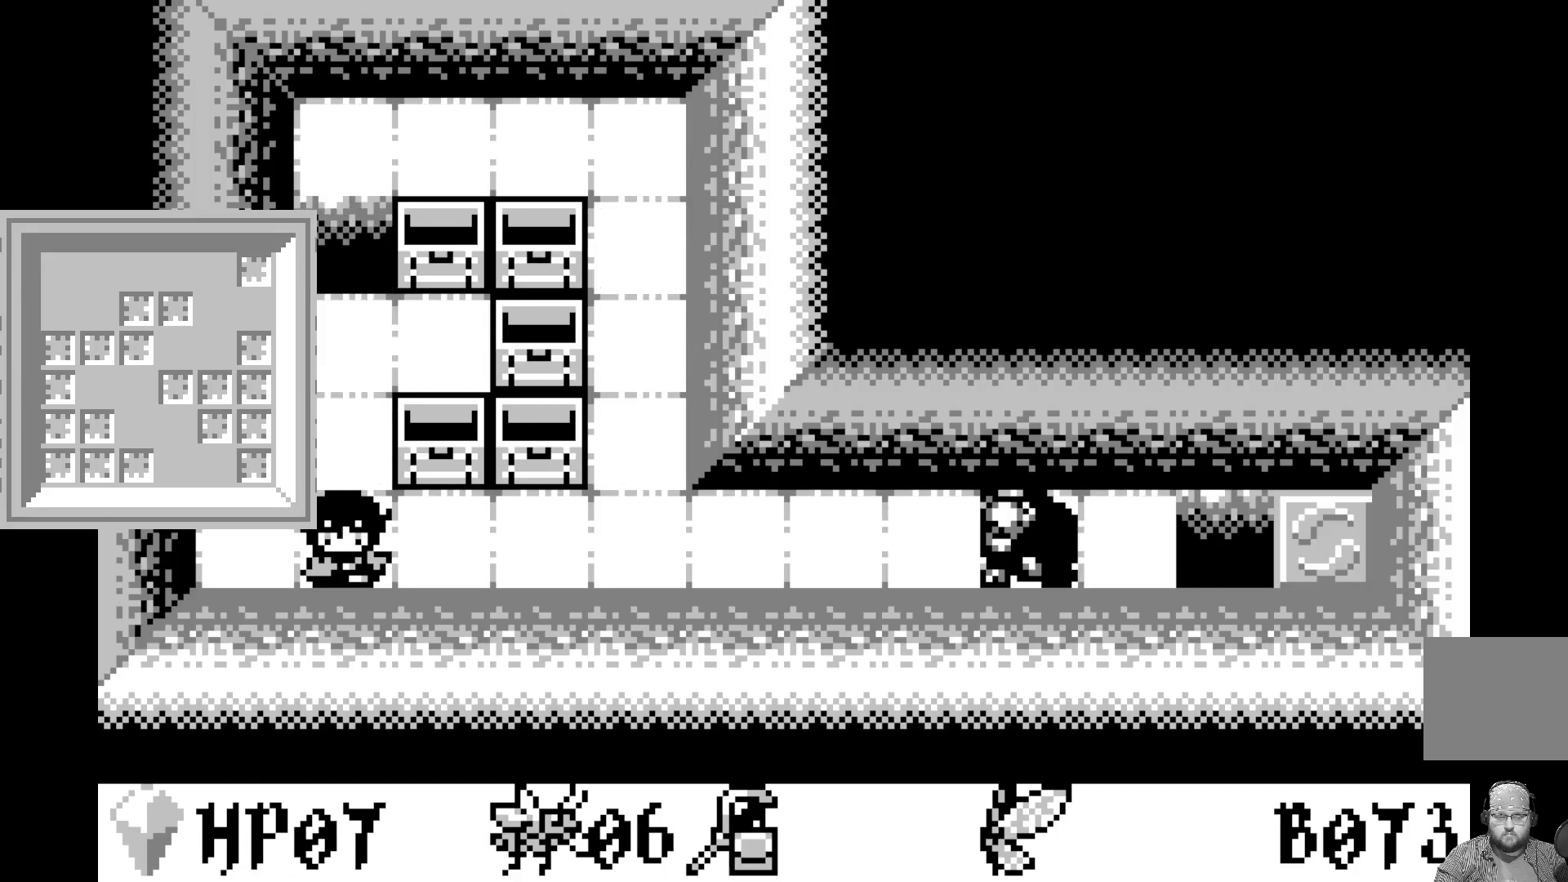
{"buttons": [], "left_stick": "center", "events": [[100, "DPAD_UP", "down"], [200, "DPAD_UP", "up"], [350, "DPAD_UP", "down"], [467, "DPAD_UP", "up"]]}
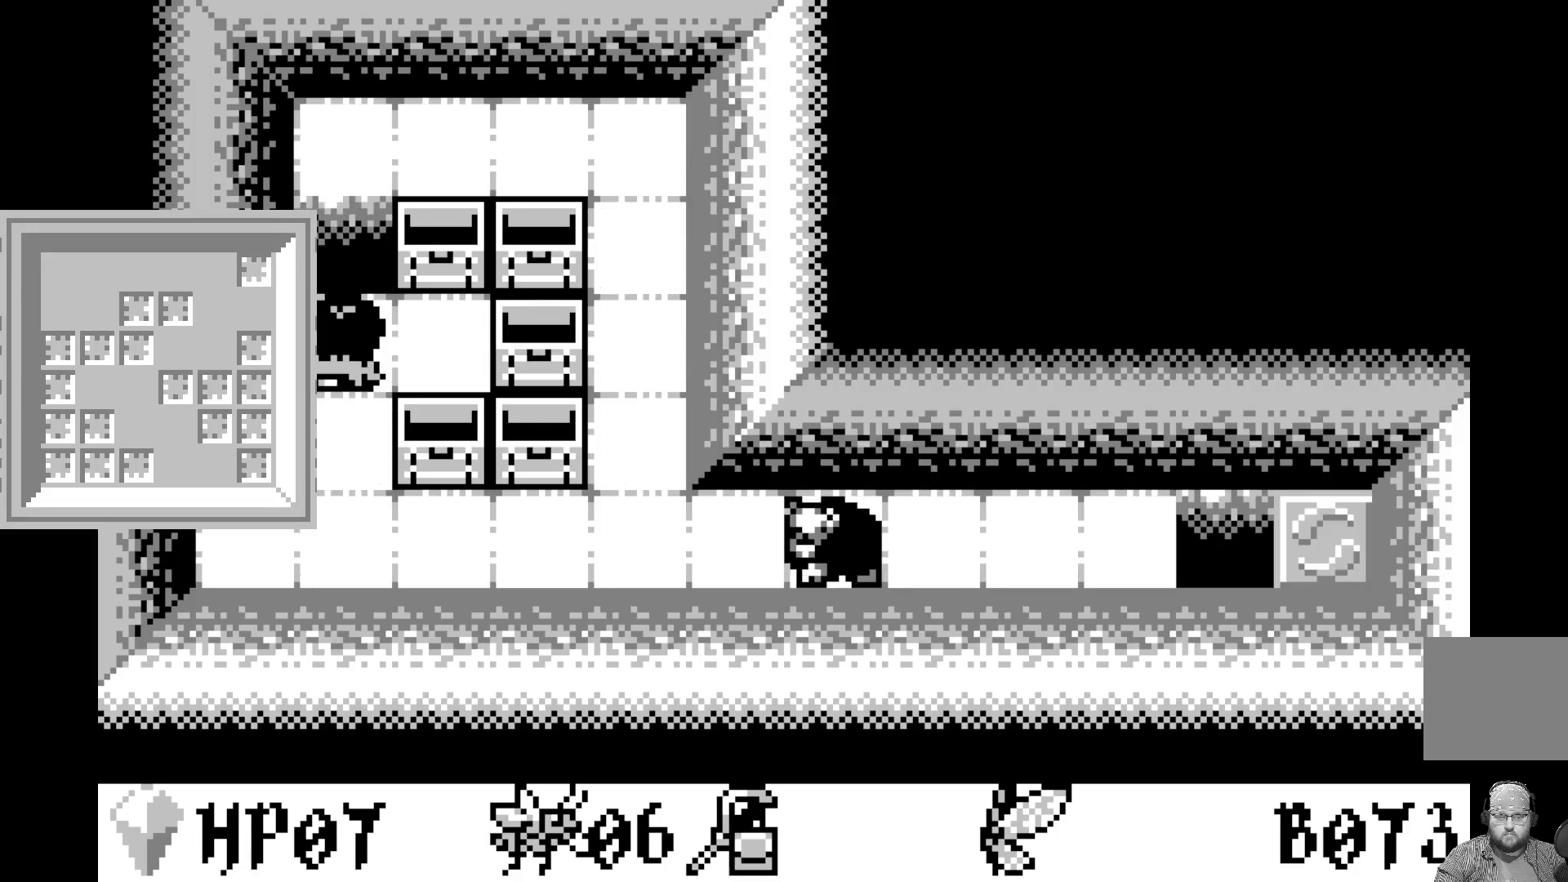
{"buttons": [], "left_stick": "center", "events": [[67, "DPAD_UP", "down"], [183, "DPAD_UP", "up"], [400, "DPAD_UP", "down"], [483, "DPAD_UP", "up"]]}